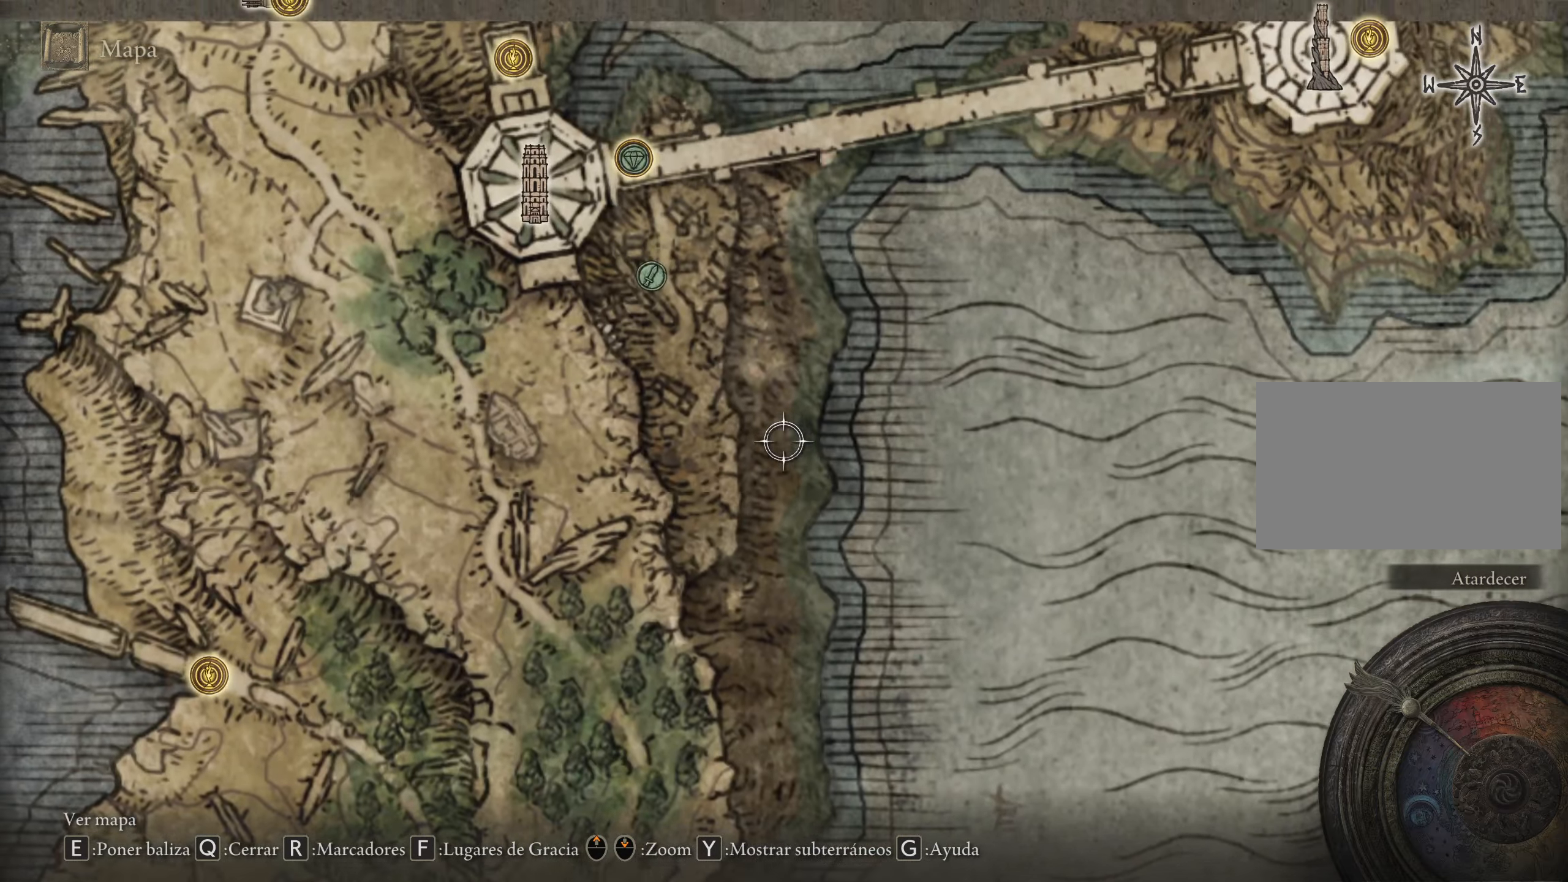
Gameplay with keyboard and mouse; each line is a JSON object with the keys and mouse buttons held at the frame after it. "events" lists presses ("down") and releases ("up") of "1", "2", "3", "4", "5", "a", "alt", "c", "caps_lock", "ctrl", "d", "e", "f", "g", "q", "r", "s", "shift", "space", "t", "tab", "v", "w", "x", "z", "mouse_left", "mouse_wheel" and "mouse_right" between this image and that frame as [ms after this image, input, new state], when the widget could be followed in between. "mouse_left", "mouse_wheel", "mouse_right" = the "left", "wheel", "right" buttons of the "mouse" list. No other keys are recorded. "wheel" means that the mouse wheel is clicked or scrolled. Not read: mouse_move.
{"keys": ["w"], "mouse": [], "events": [[433, "a", "up"]]}
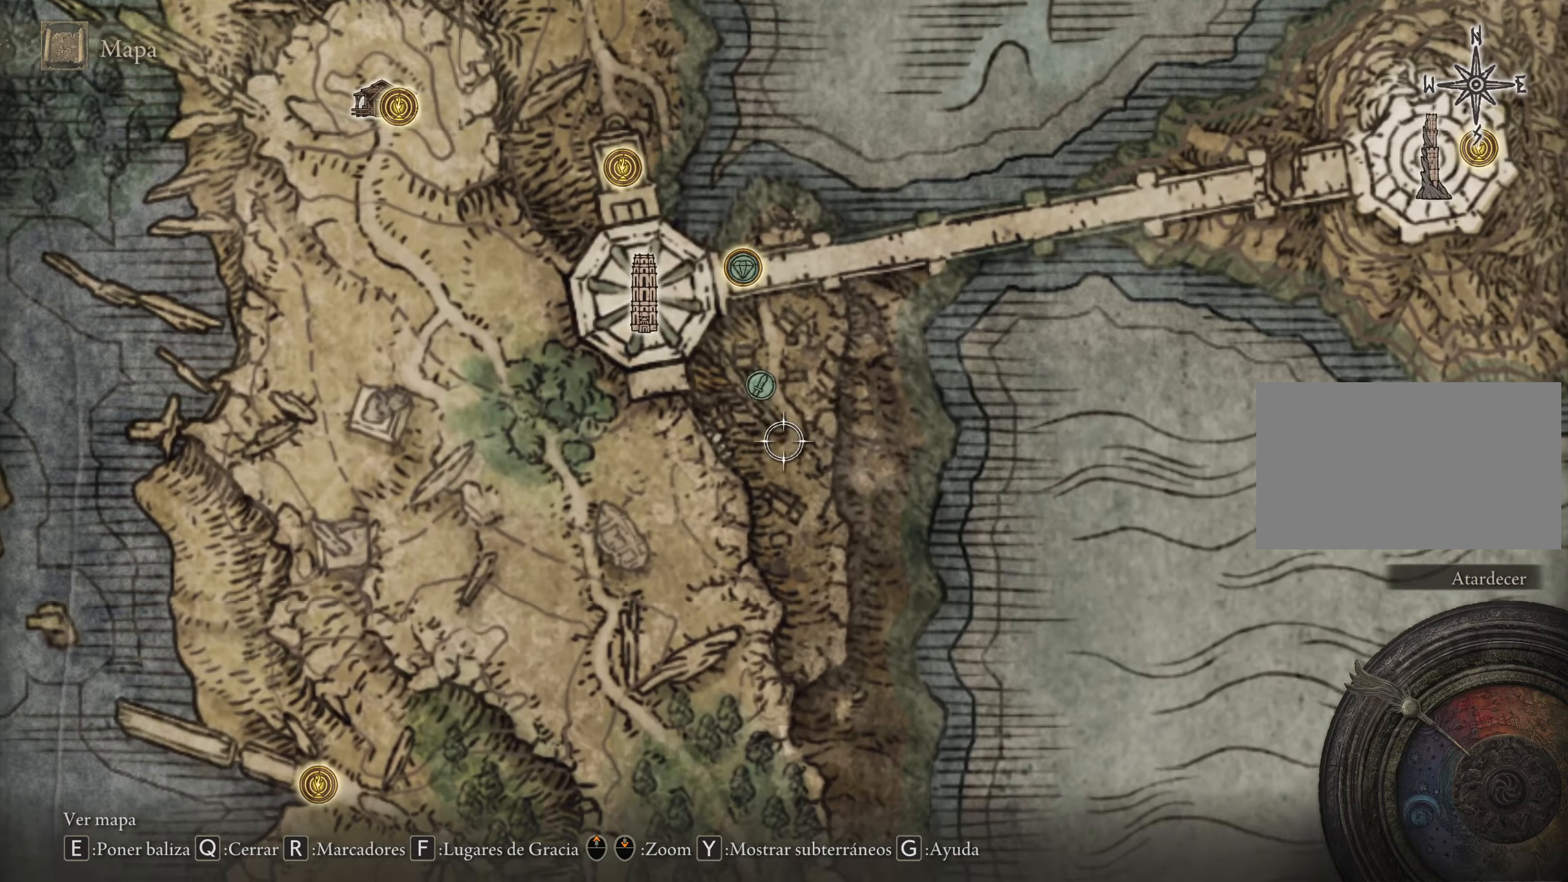
{"keys": [], "mouse": [], "events": [[83, "w", "up"]]}
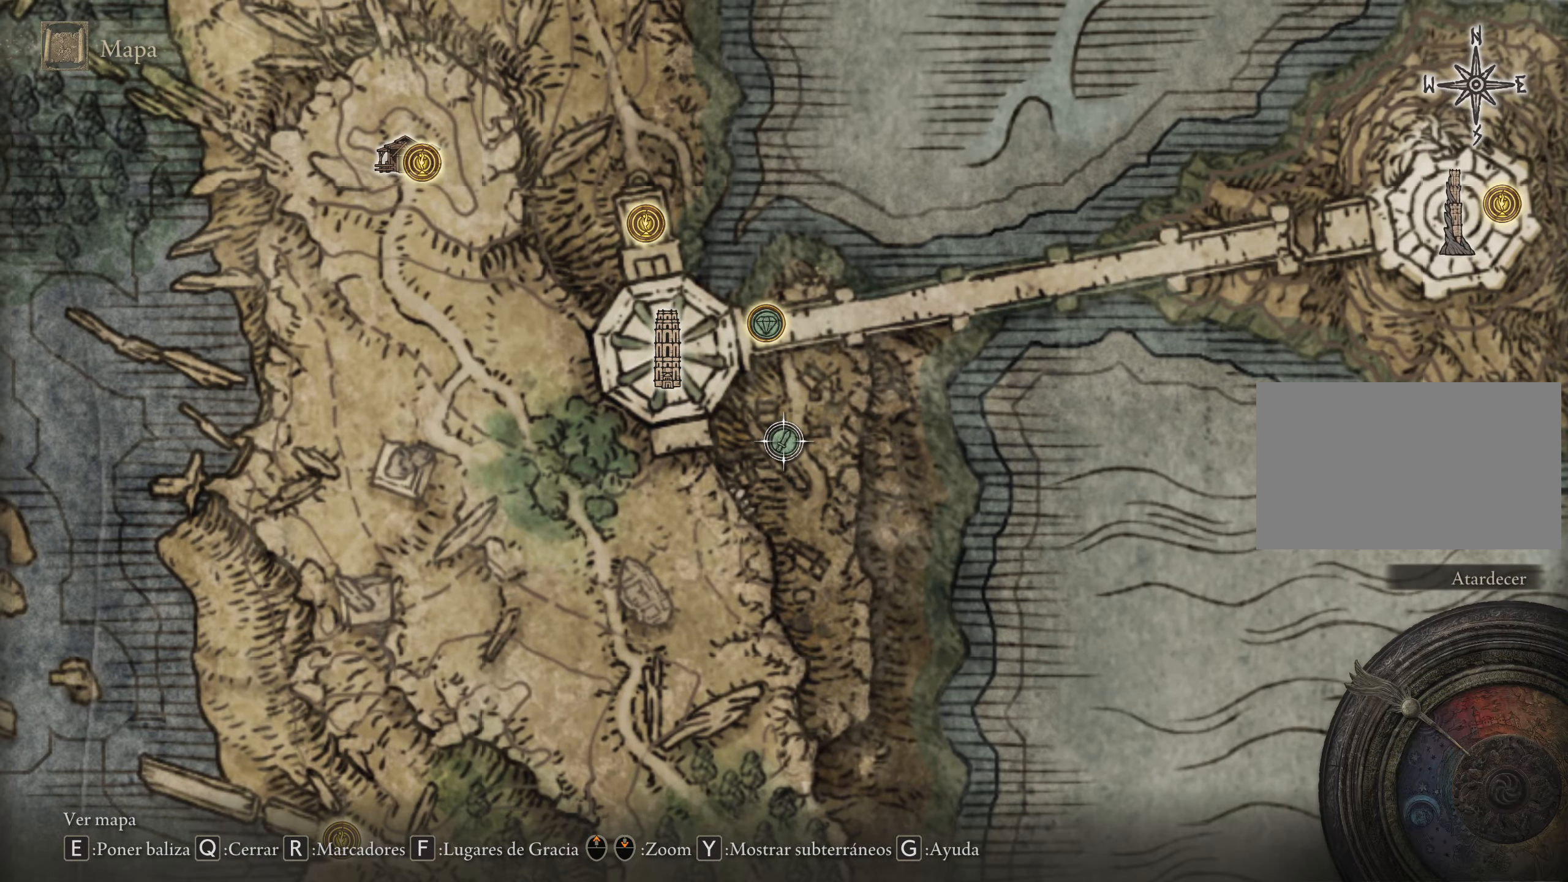
{"keys": ["w"], "mouse": [], "events": [[333, "w", "down"]]}
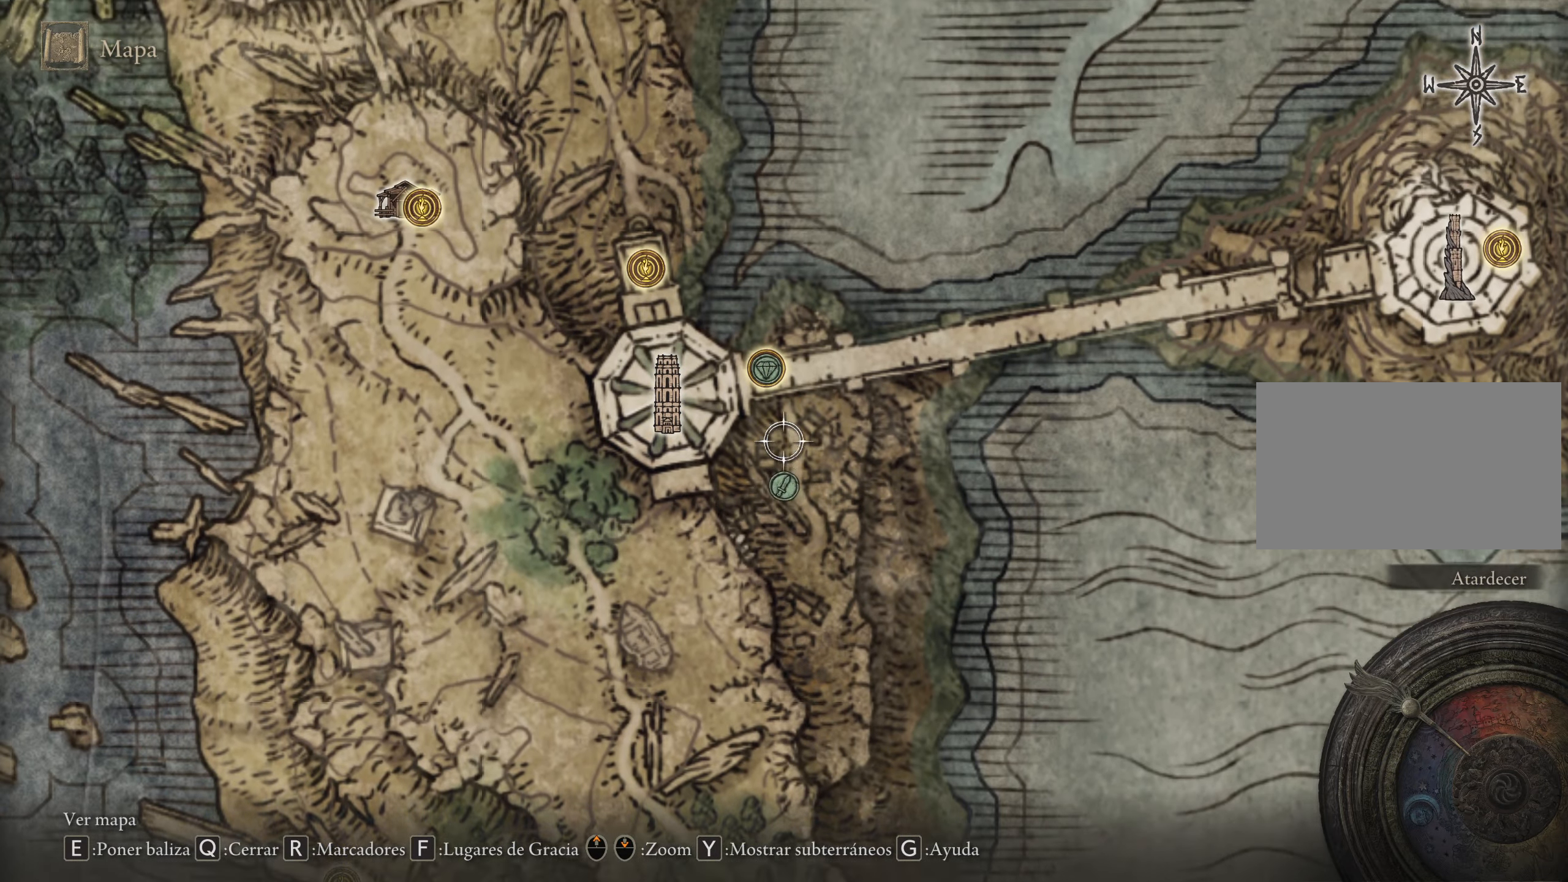
{"keys": ["w"], "mouse": []}
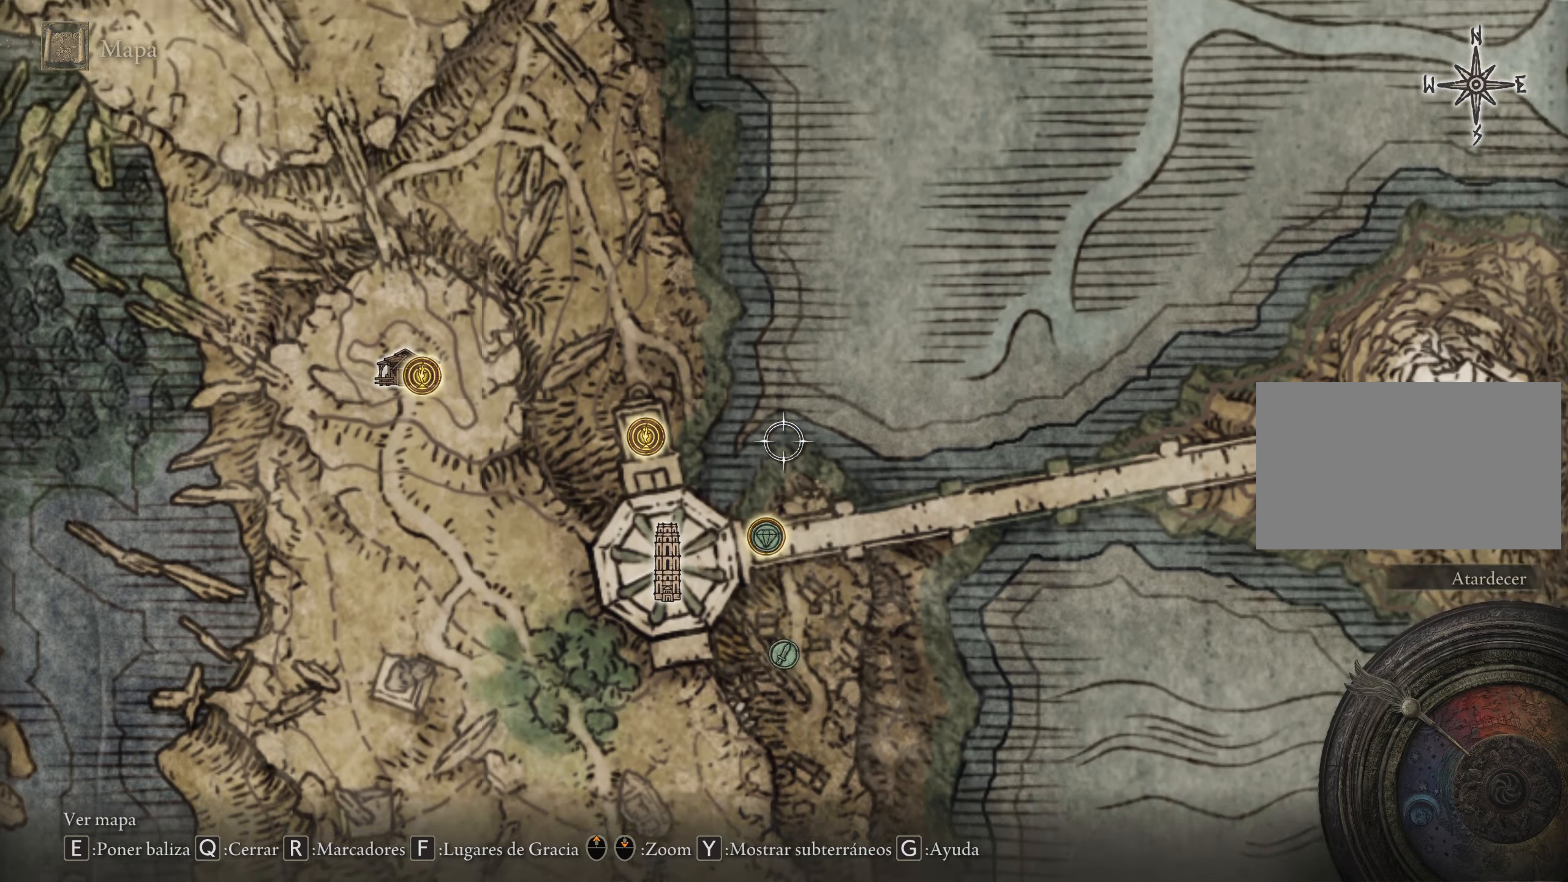
{"keys": ["w"], "mouse": []}
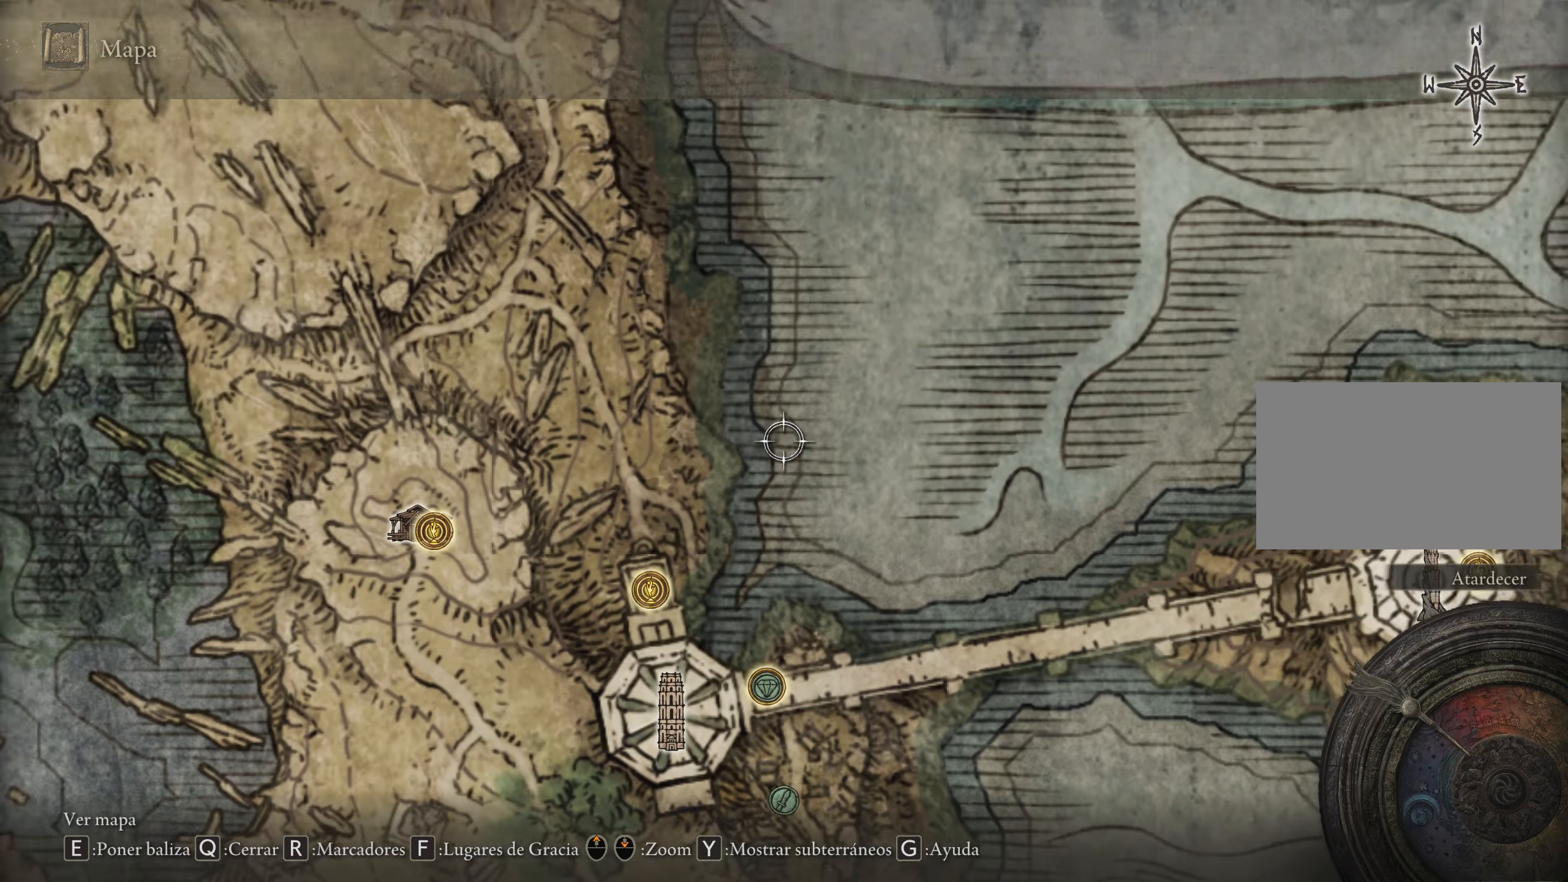
{"keys": ["w"], "mouse": [], "events": []}
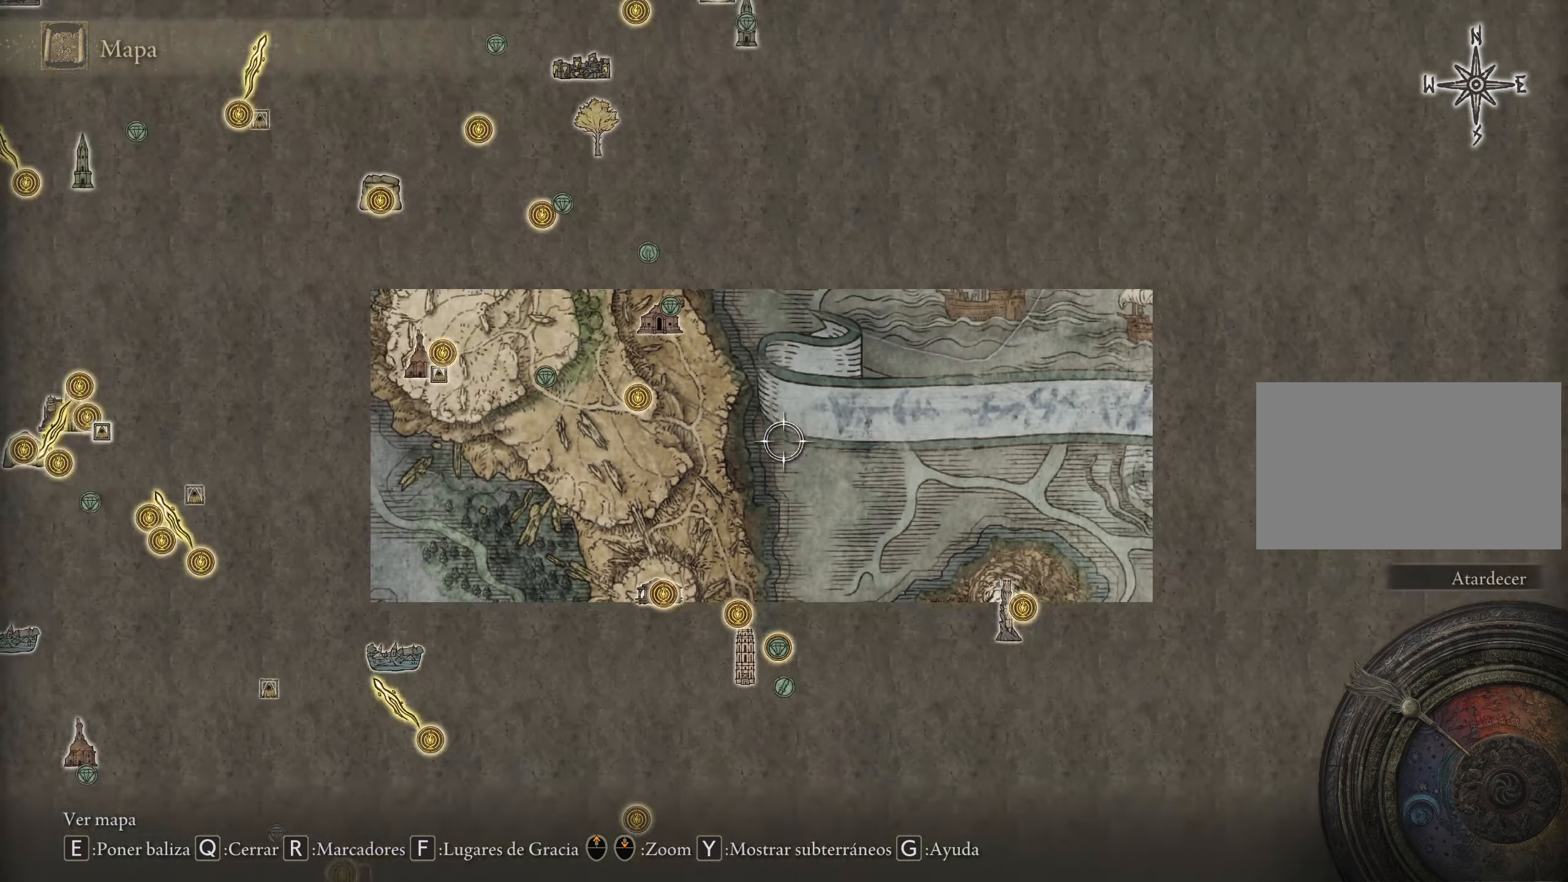
{"keys": [], "mouse": [], "events": [[266, "a", "down"], [466, "a", "up"], [466, "w", "up"]]}
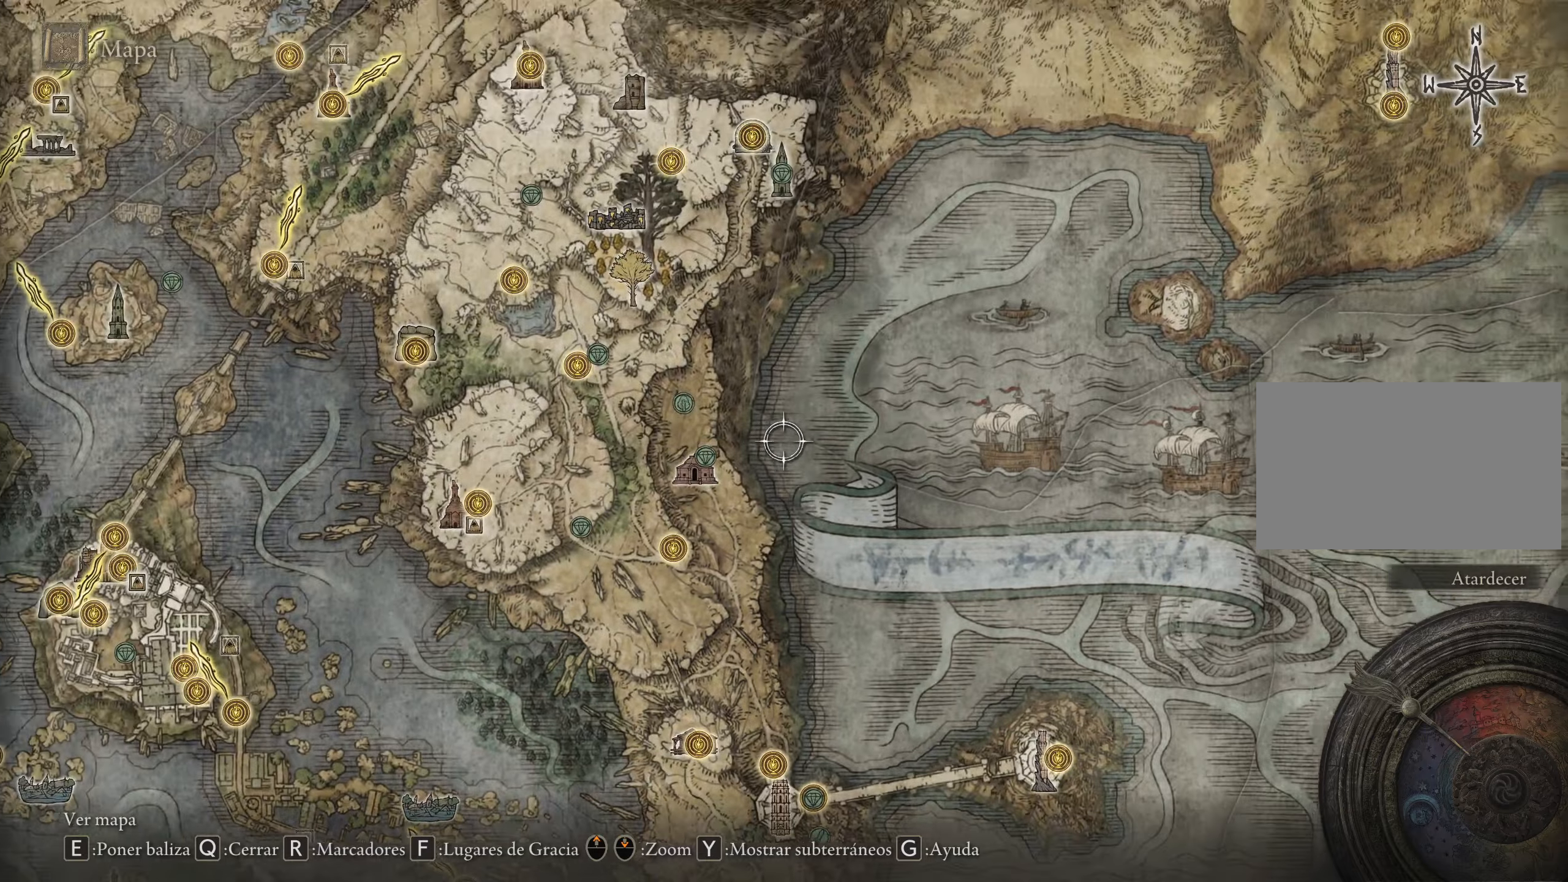
{"keys": [], "mouse": [], "events": []}
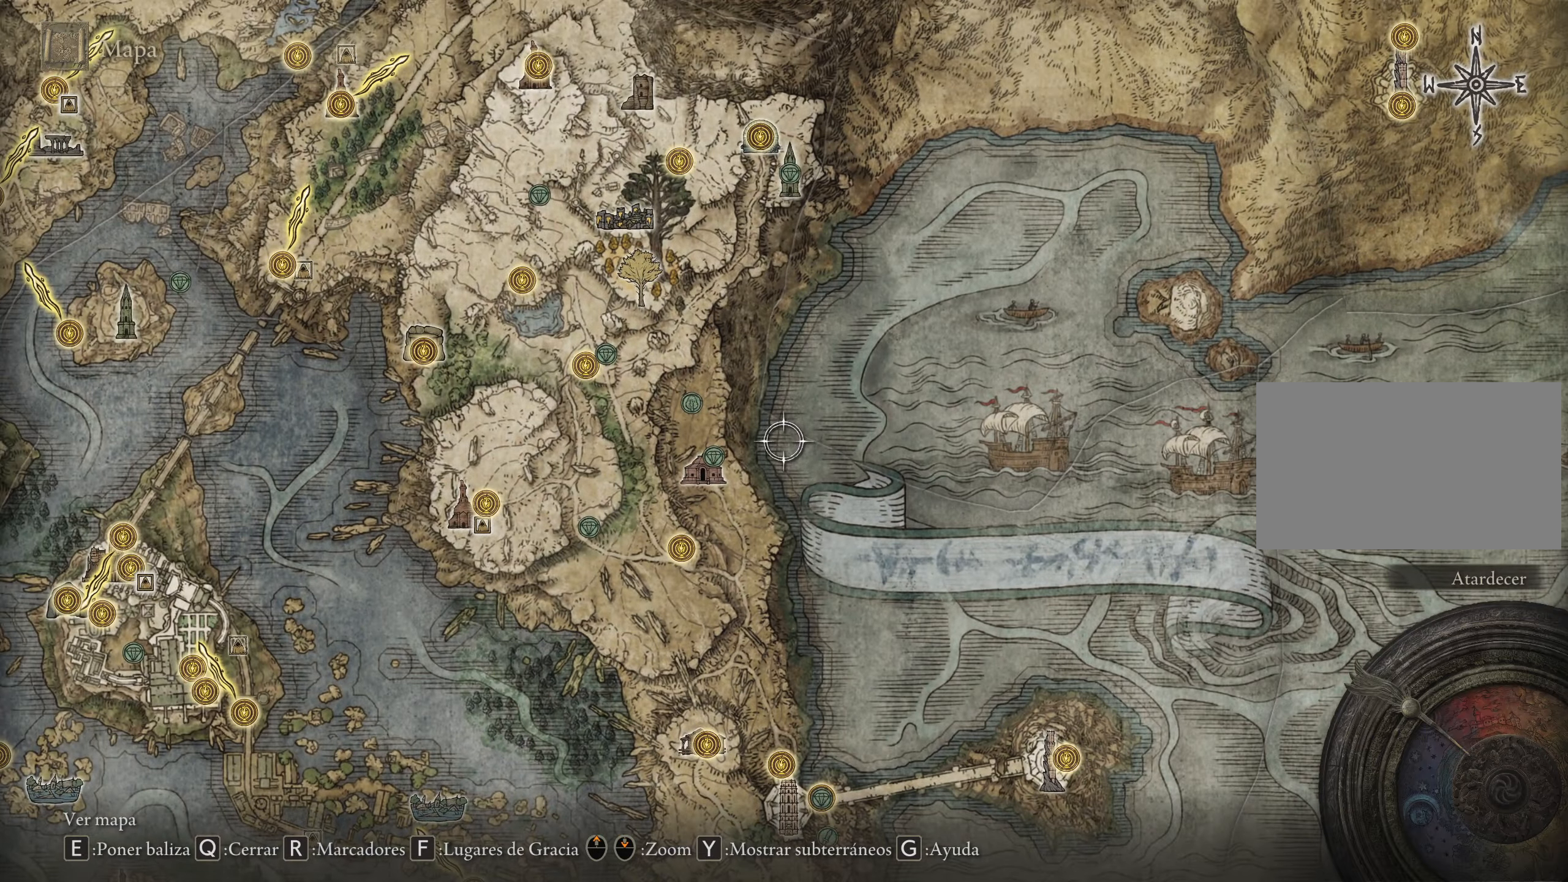
{"keys": [], "mouse": [], "events": []}
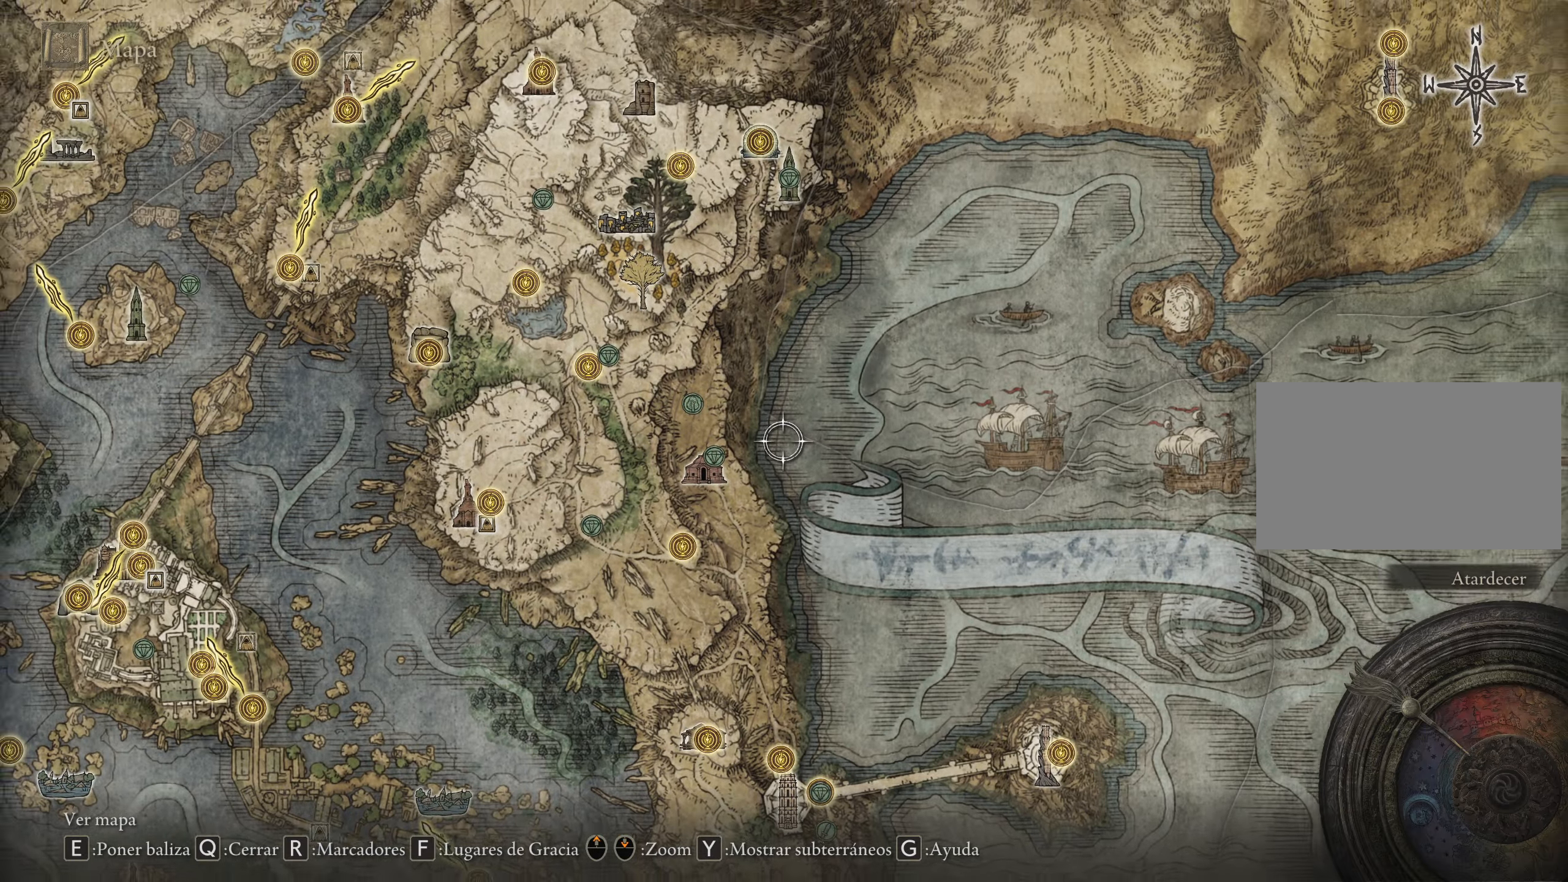
{"keys": [], "mouse": [], "events": []}
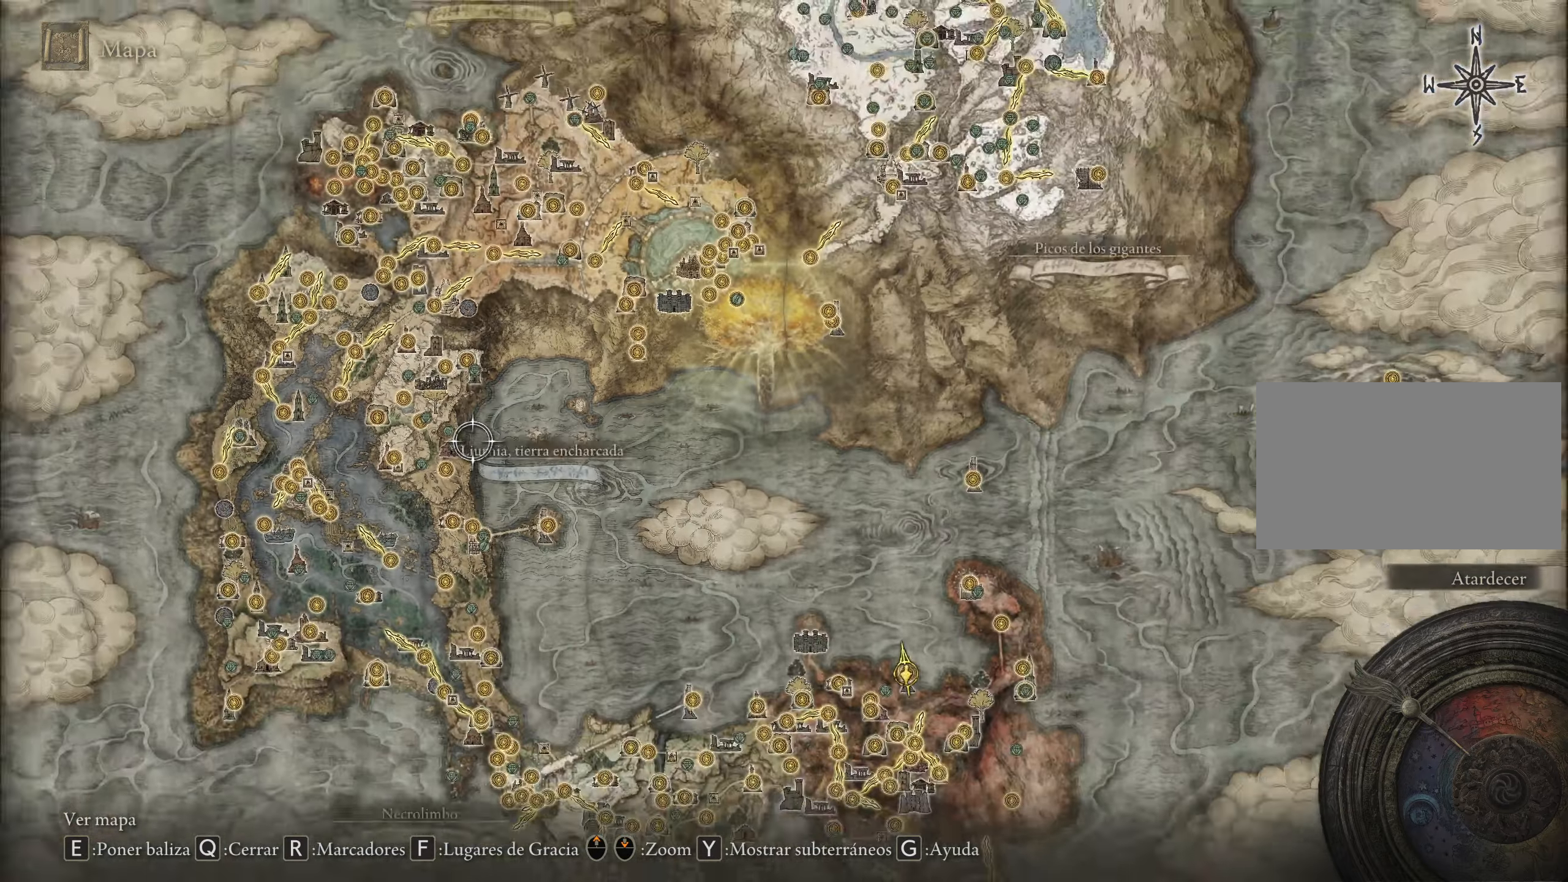
{"keys": [], "mouse": [], "events": [[17, "mouse_wheel", "down"], [67, "mouse_wheel", "up"]]}
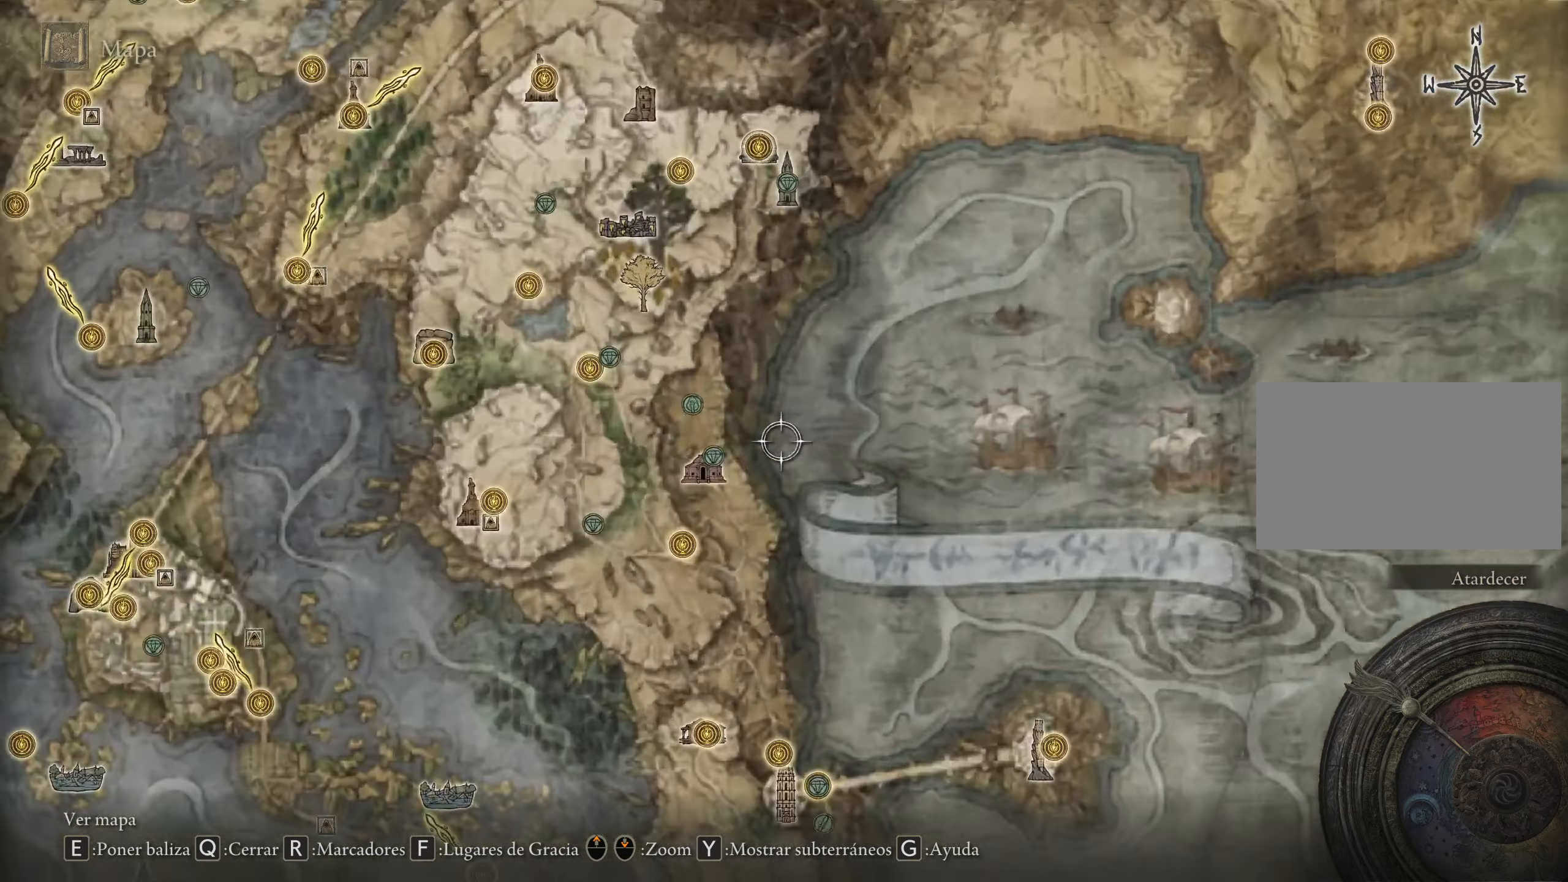
{"keys": ["a", "w"], "mouse": [], "events": [[434, "a", "down"], [434, "w", "down"]]}
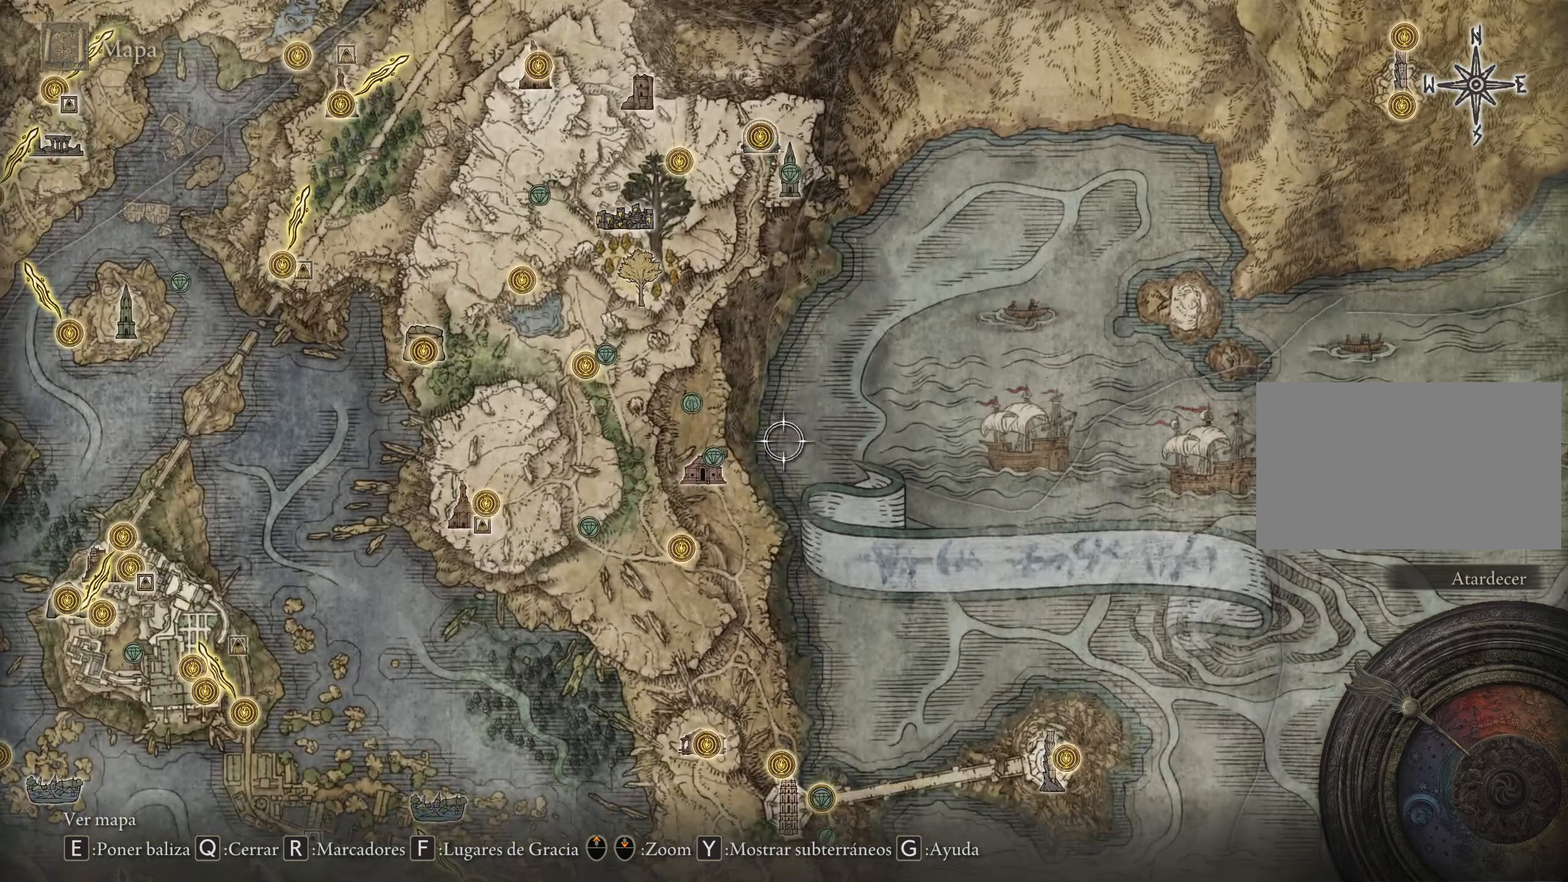
{"keys": [], "mouse": [], "events": [[300, "a", "up"], [350, "w", "up"]]}
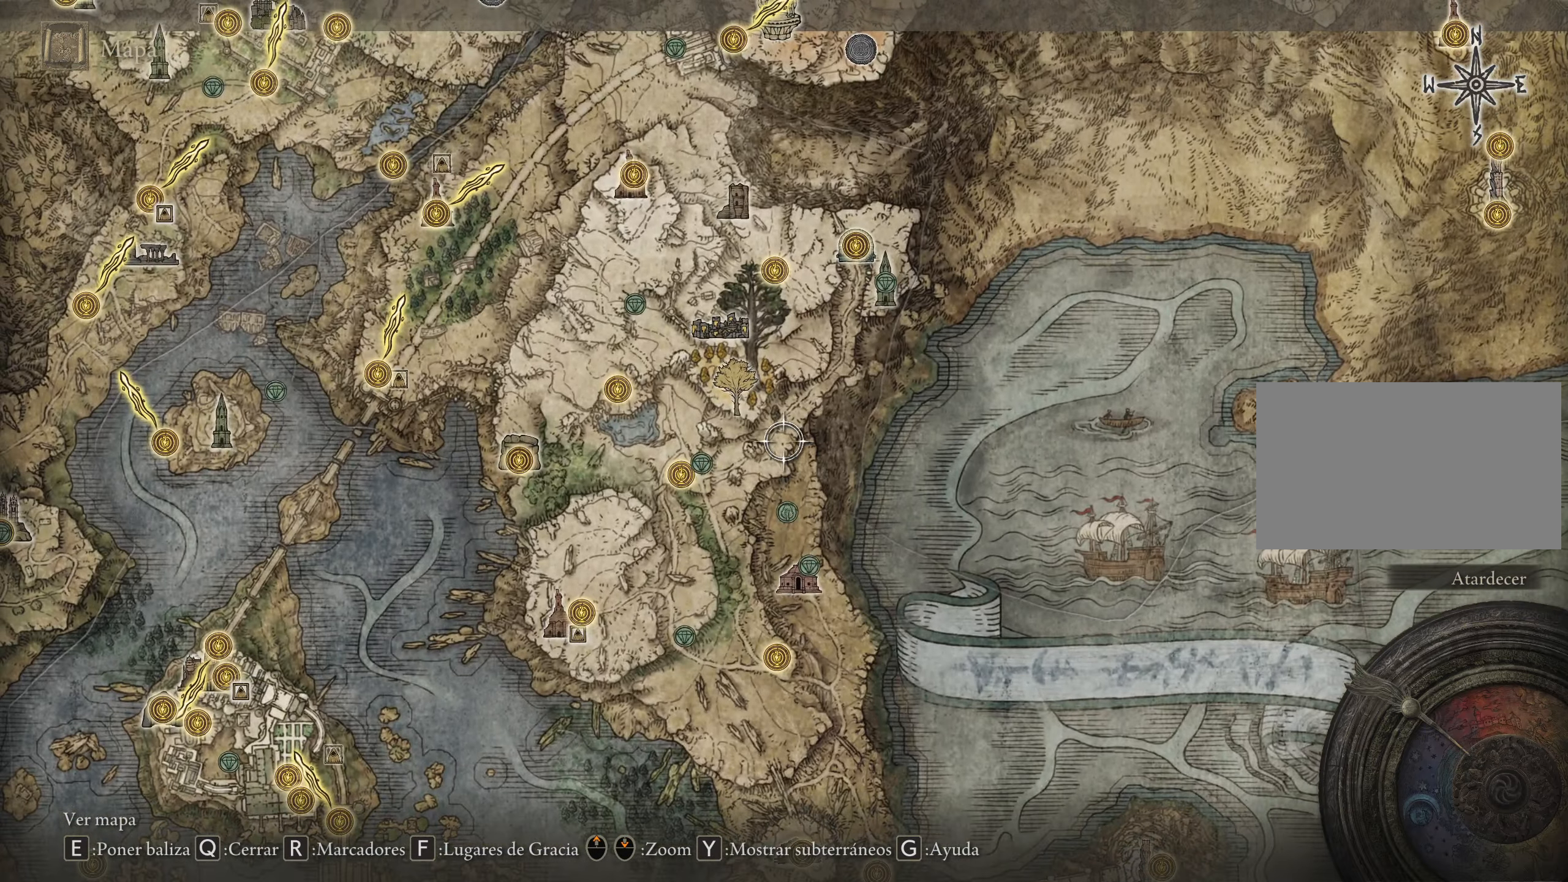
{"keys": [], "mouse": [], "events": []}
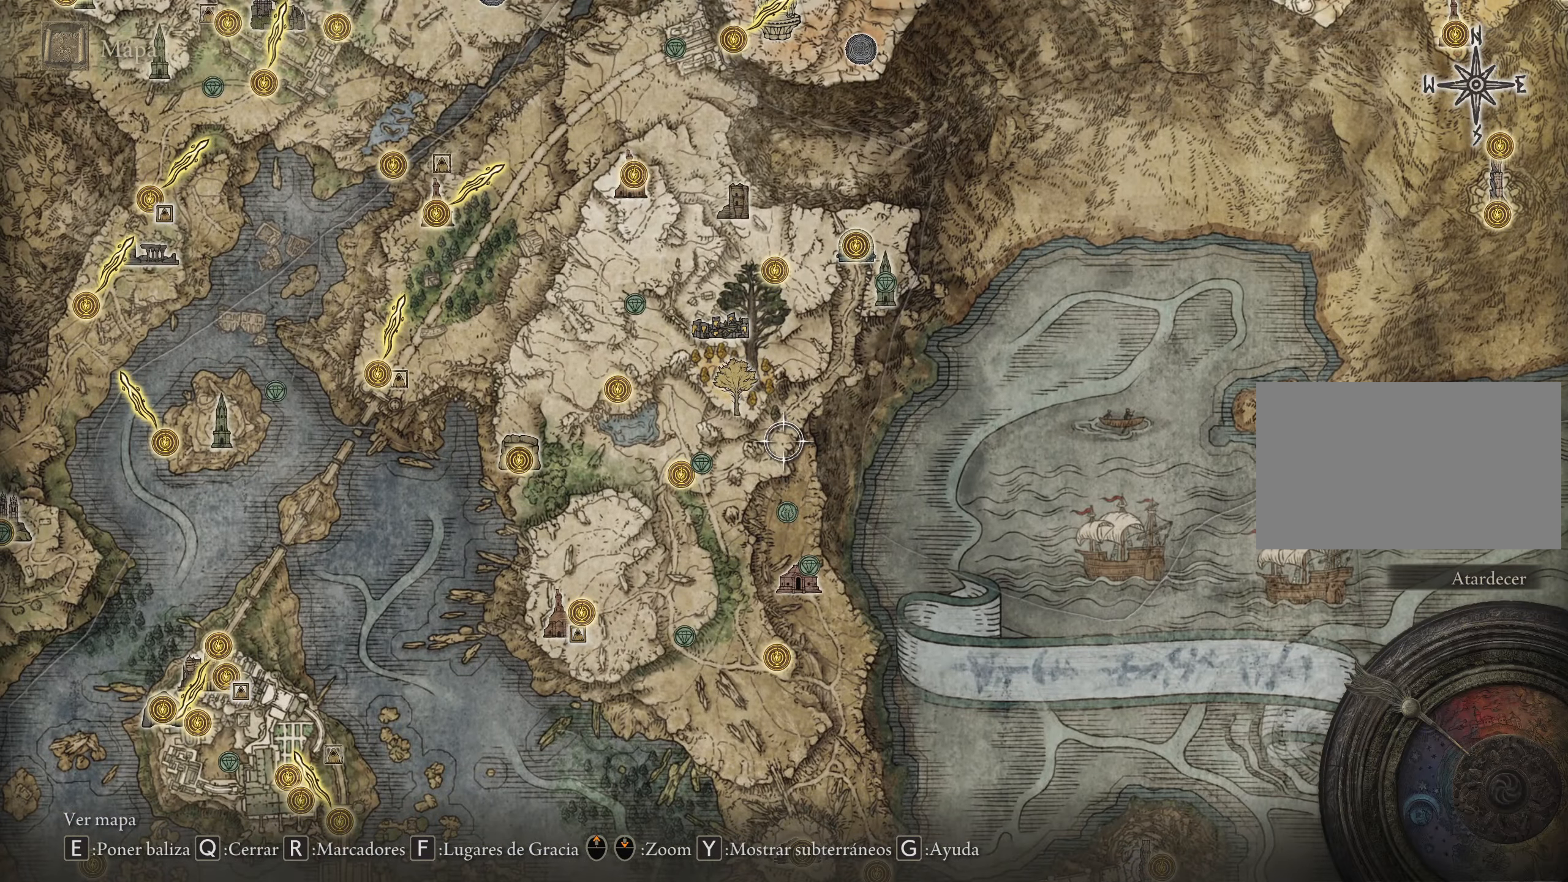
{"keys": [], "mouse": [], "events": []}
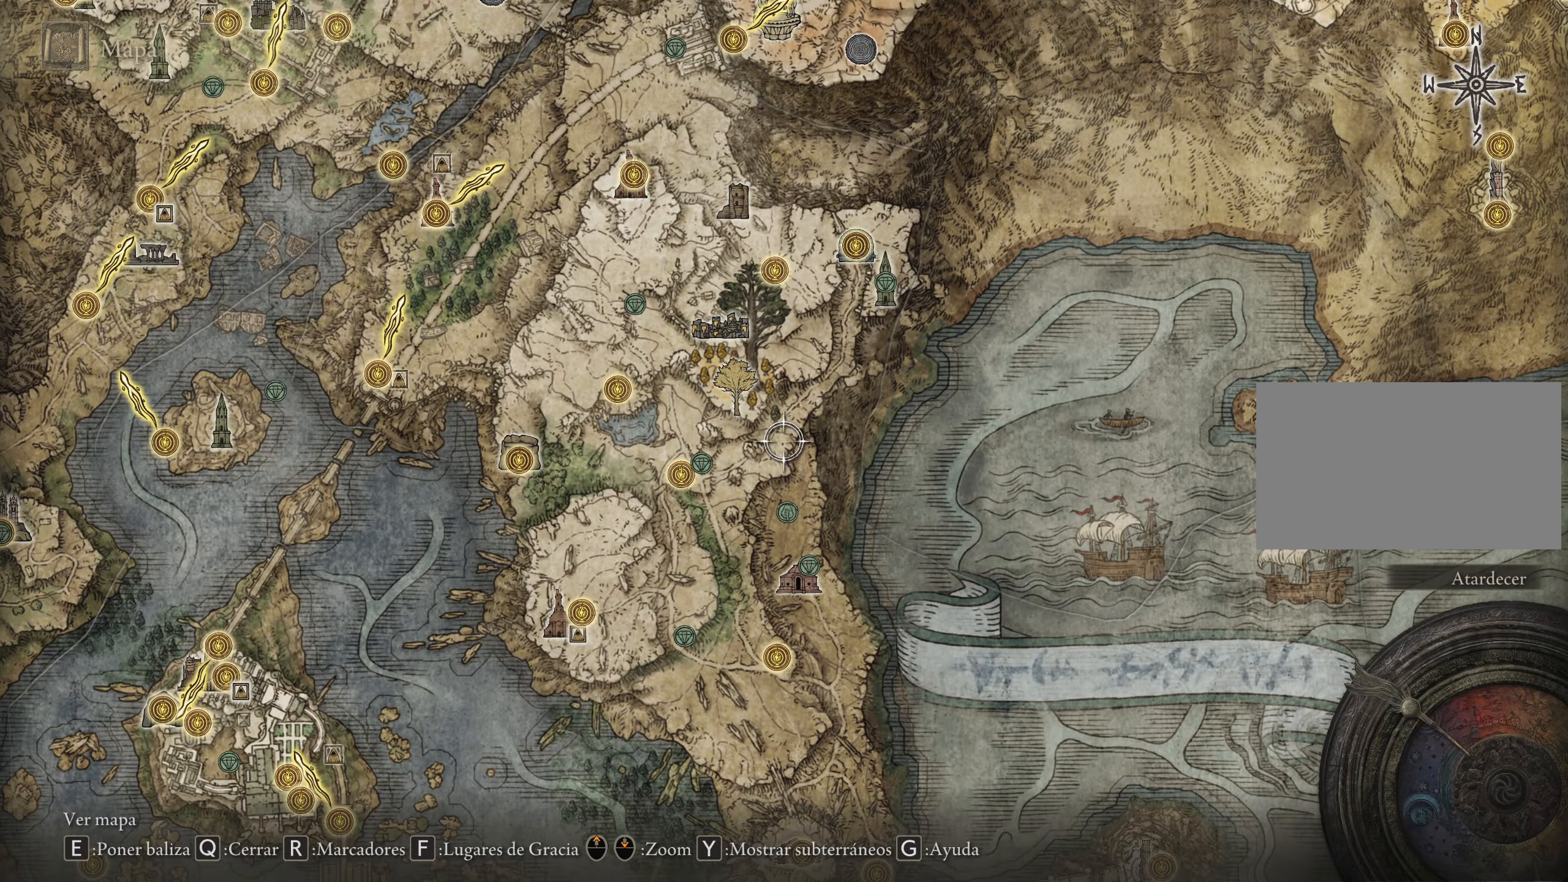
{"keys": ["a", "w"], "mouse": [], "events": [[150, "a", "down"], [200, "w", "down"]]}
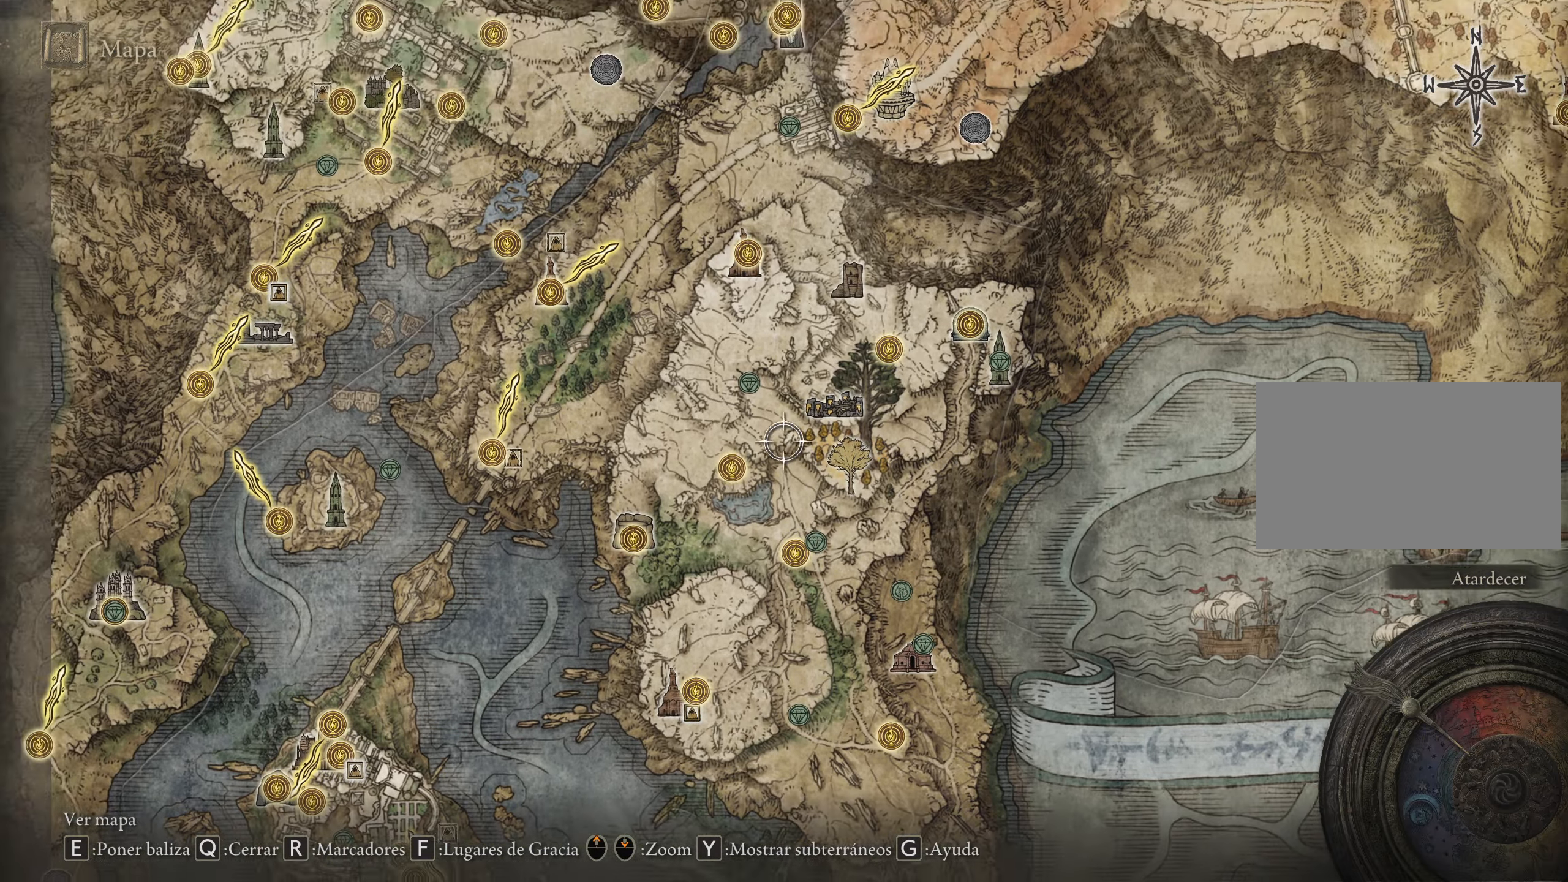
{"keys": ["a", "w"], "mouse": [], "events": []}
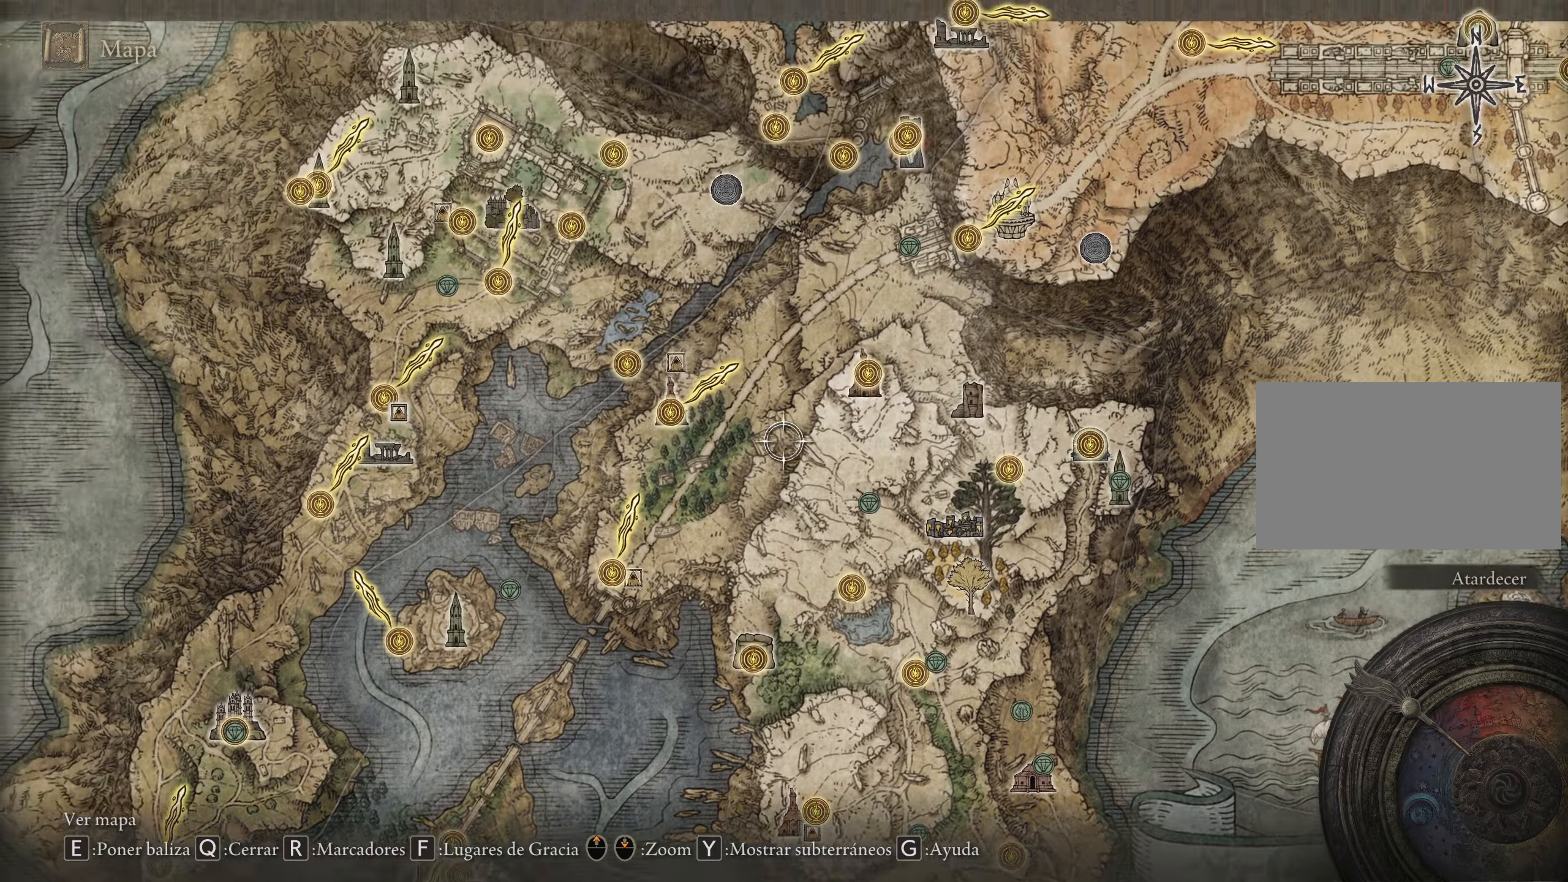
{"keys": [], "mouse": [], "events": [[50, "a", "up"], [100, "w", "up"]]}
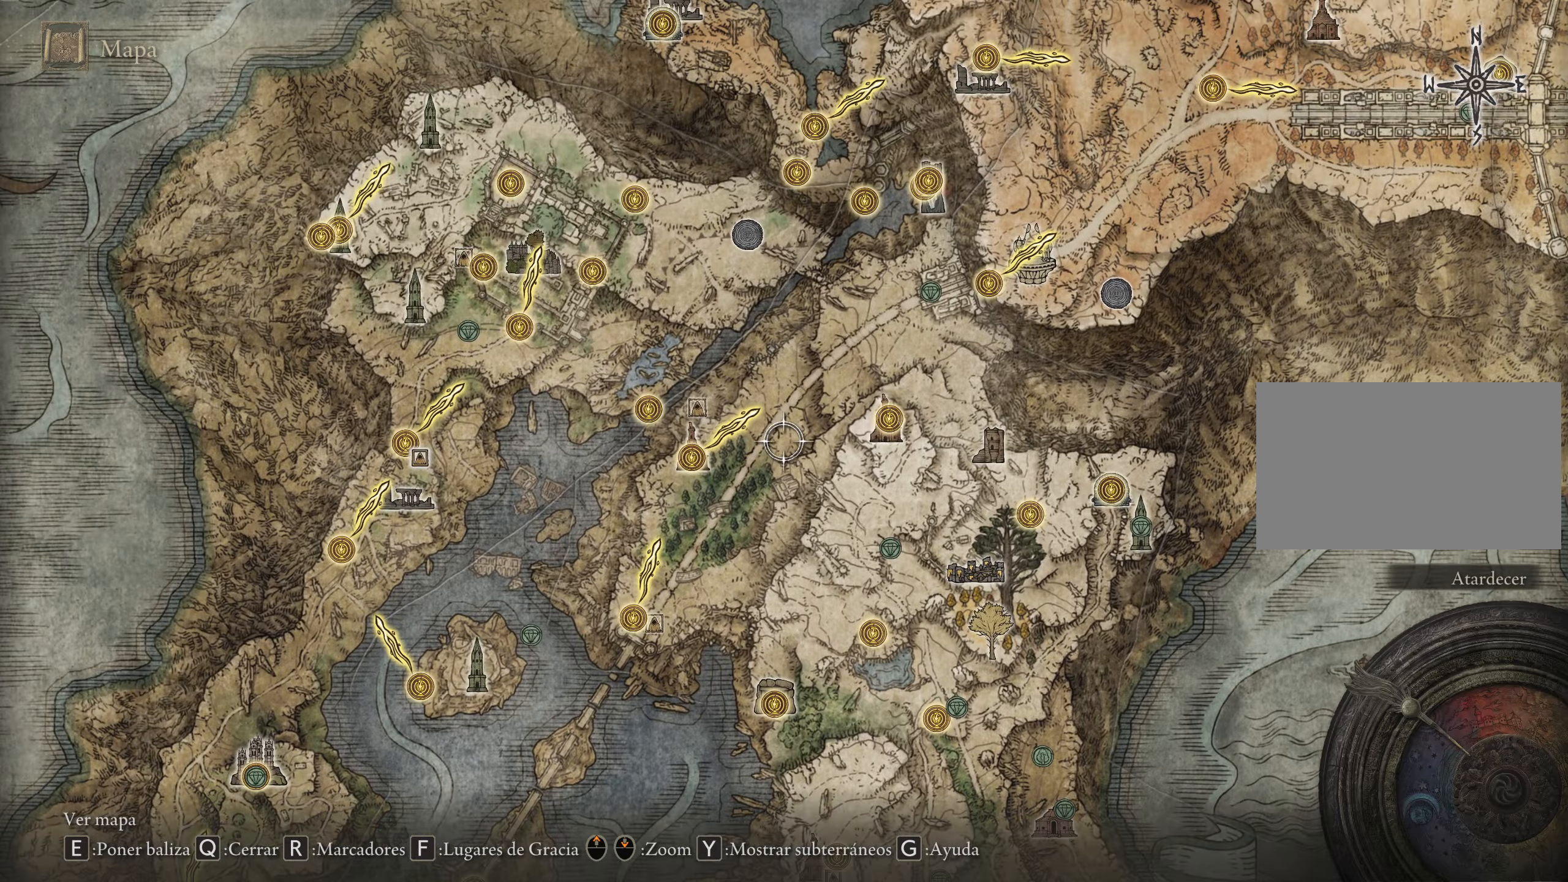
{"keys": ["w"], "mouse": [], "events": [[16, "w", "down"]]}
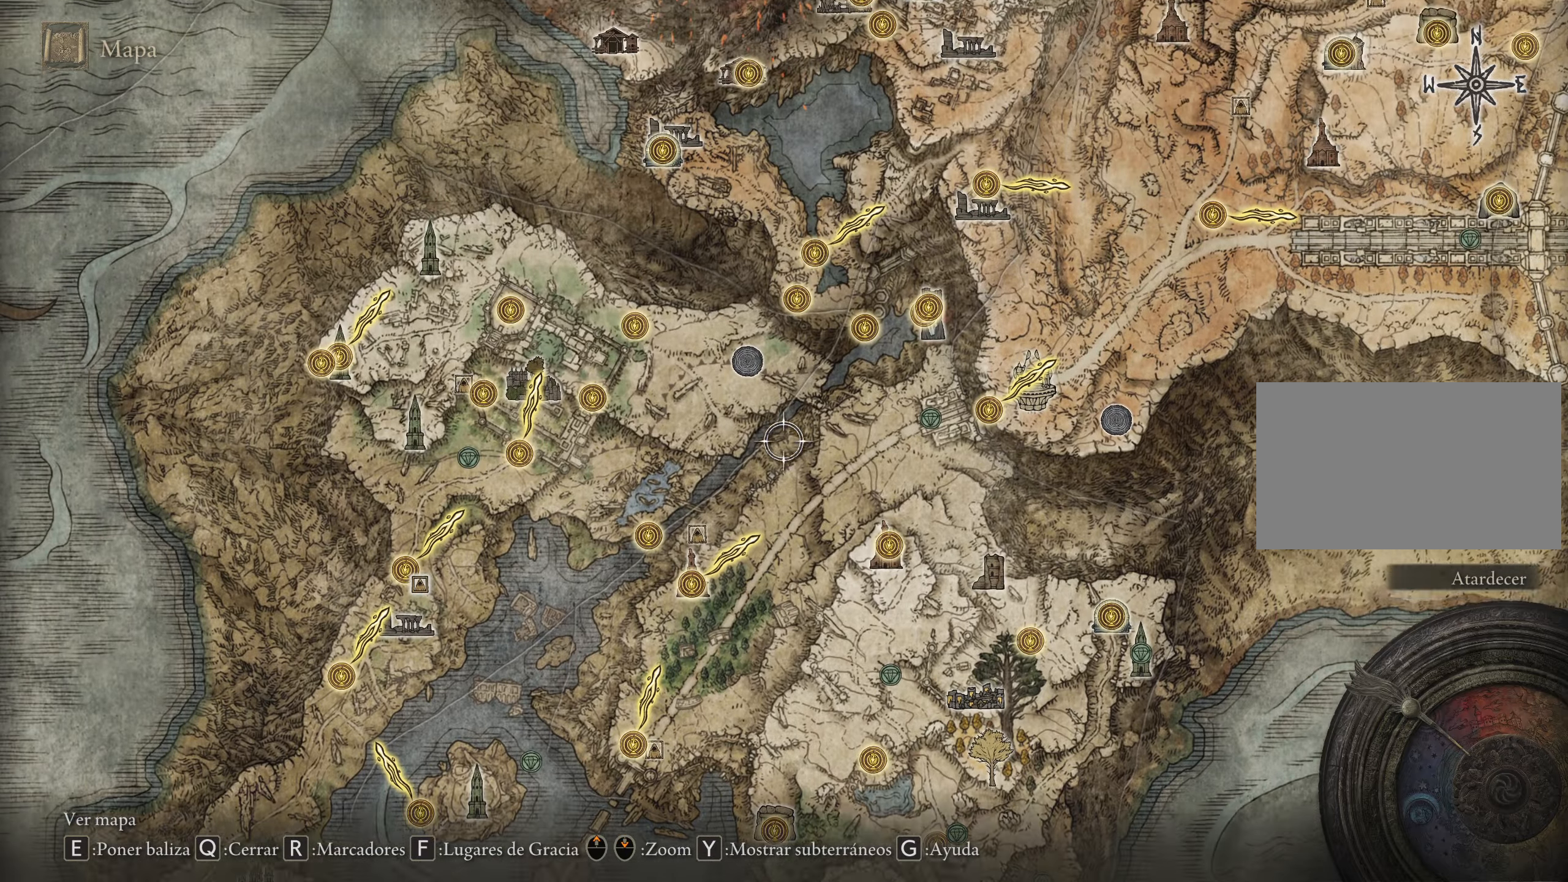
{"keys": ["a", "w"], "mouse": [], "events": [[216, "a", "down"]]}
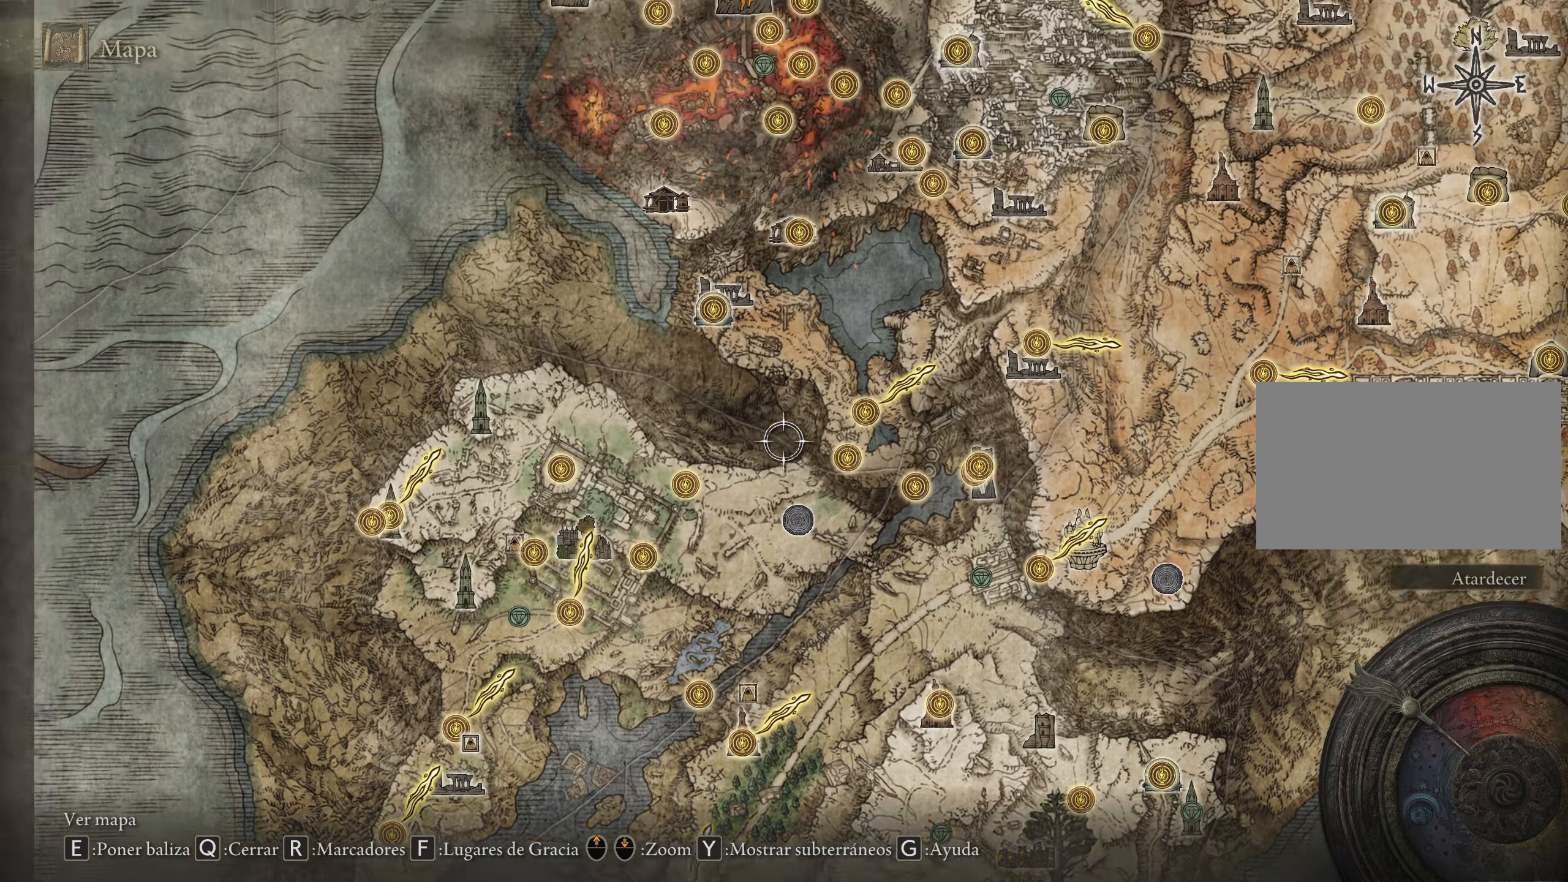
{"keys": [], "mouse": [], "events": [[100, "w", "up"], [383, "a", "up"]]}
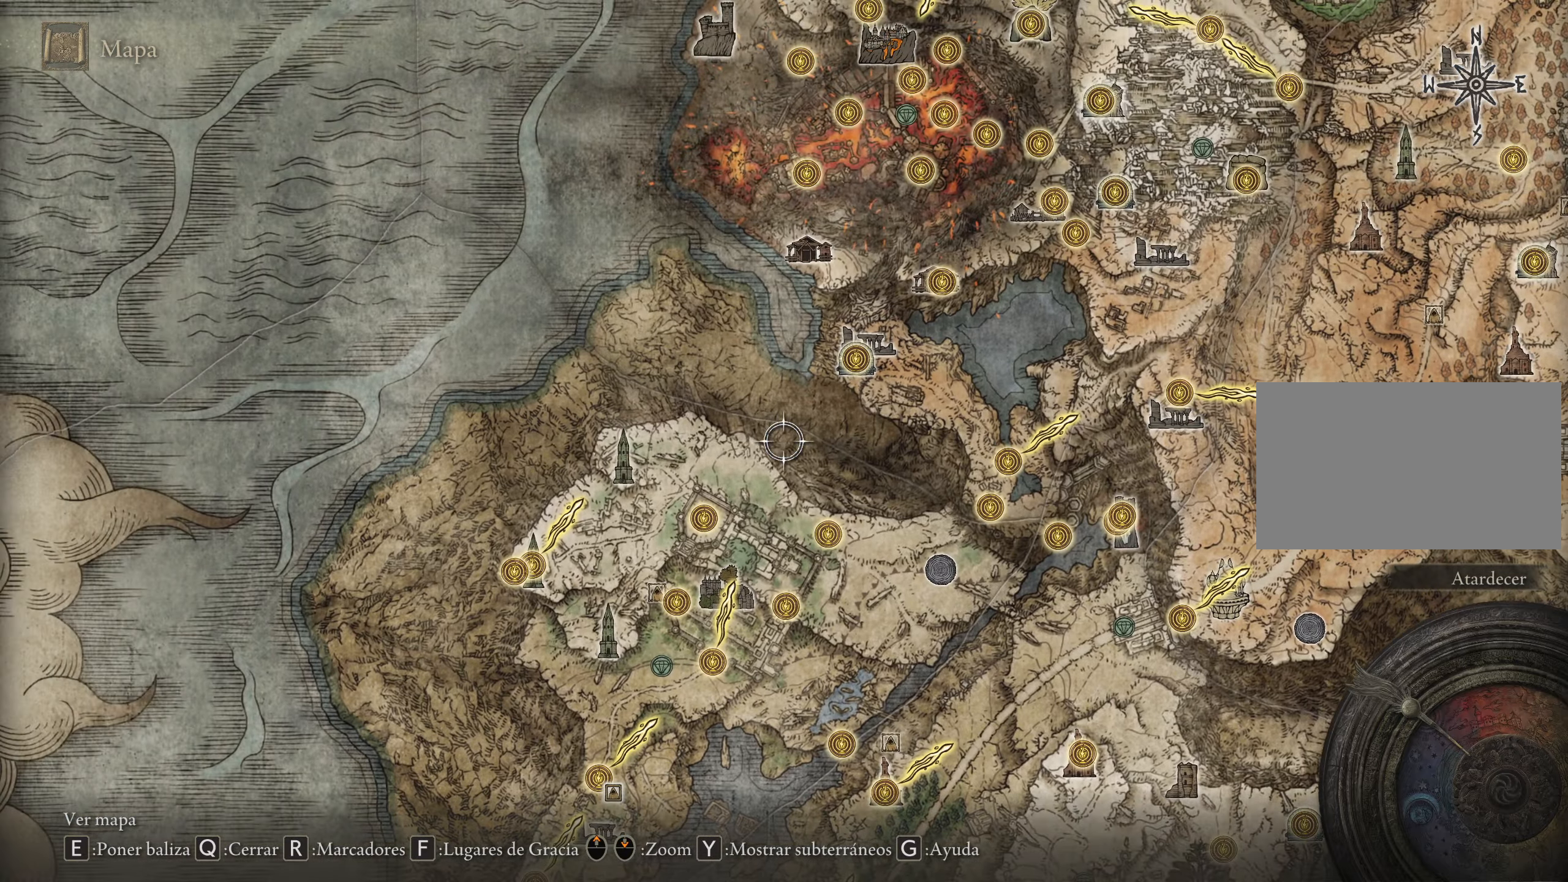
{"keys": ["d", "w"], "mouse": [], "events": [[16, "w", "down"], [350, "d", "down"]]}
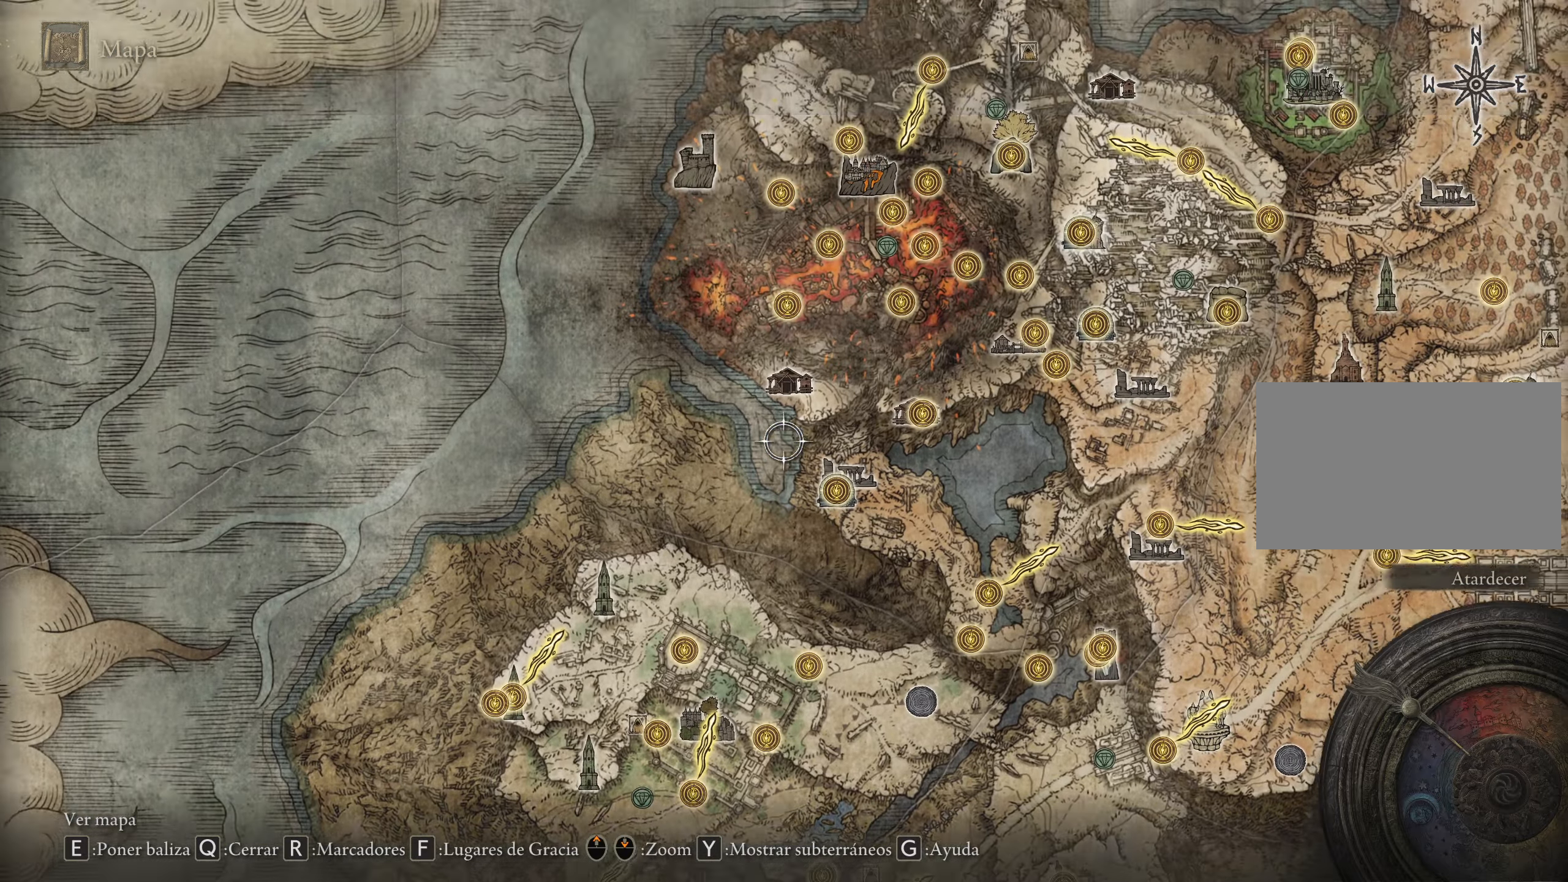
{"keys": ["s"], "mouse": [], "events": [[133, "d", "up"], [216, "w", "up"], [450, "s", "down"]]}
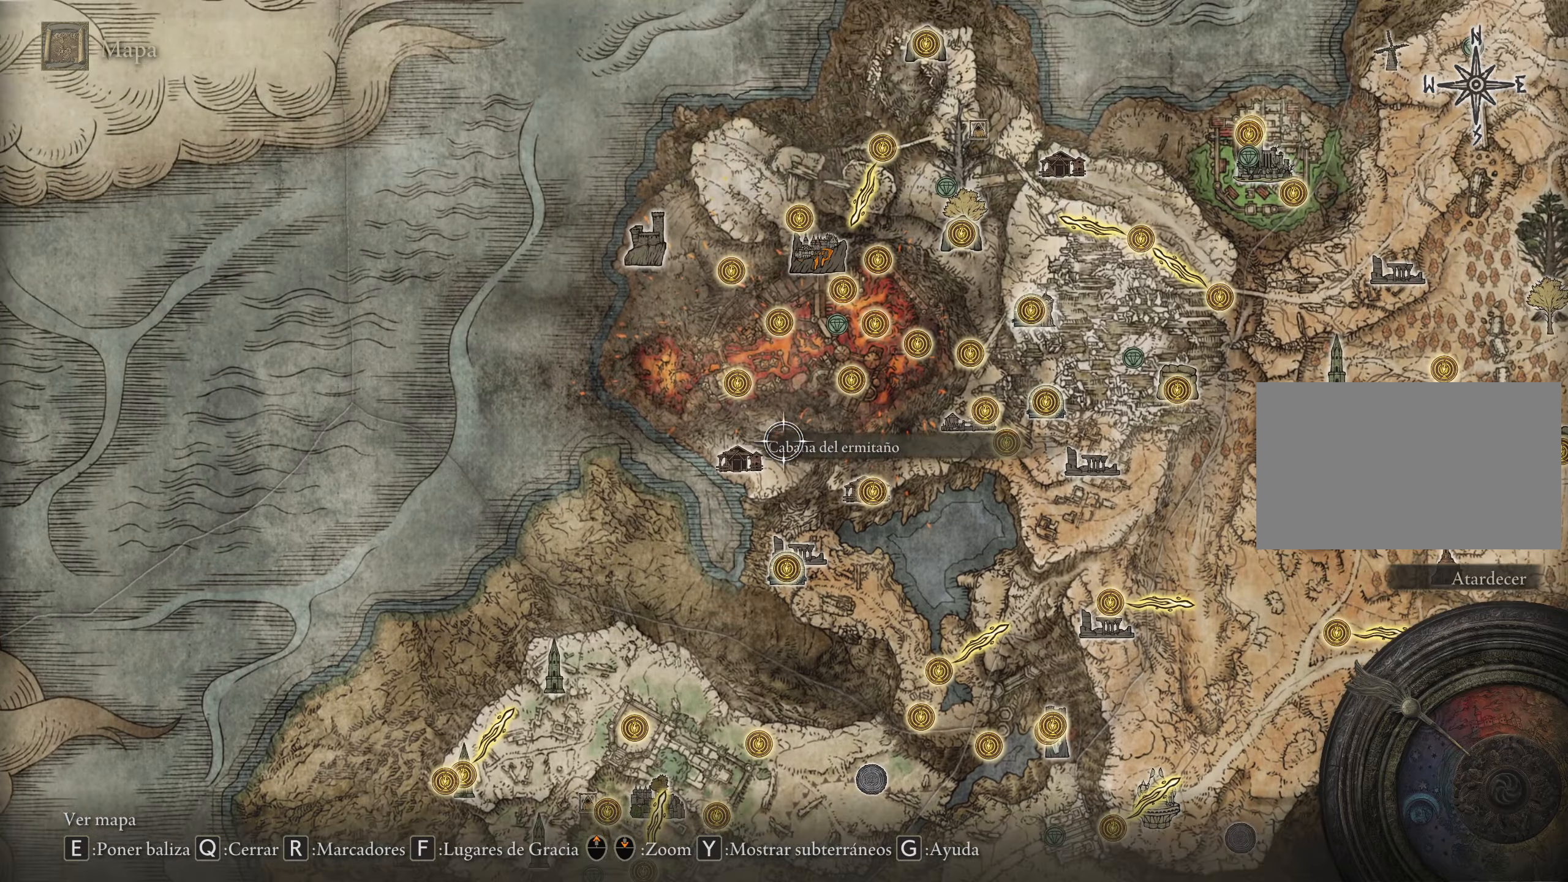
{"keys": ["s"], "mouse": [], "events": []}
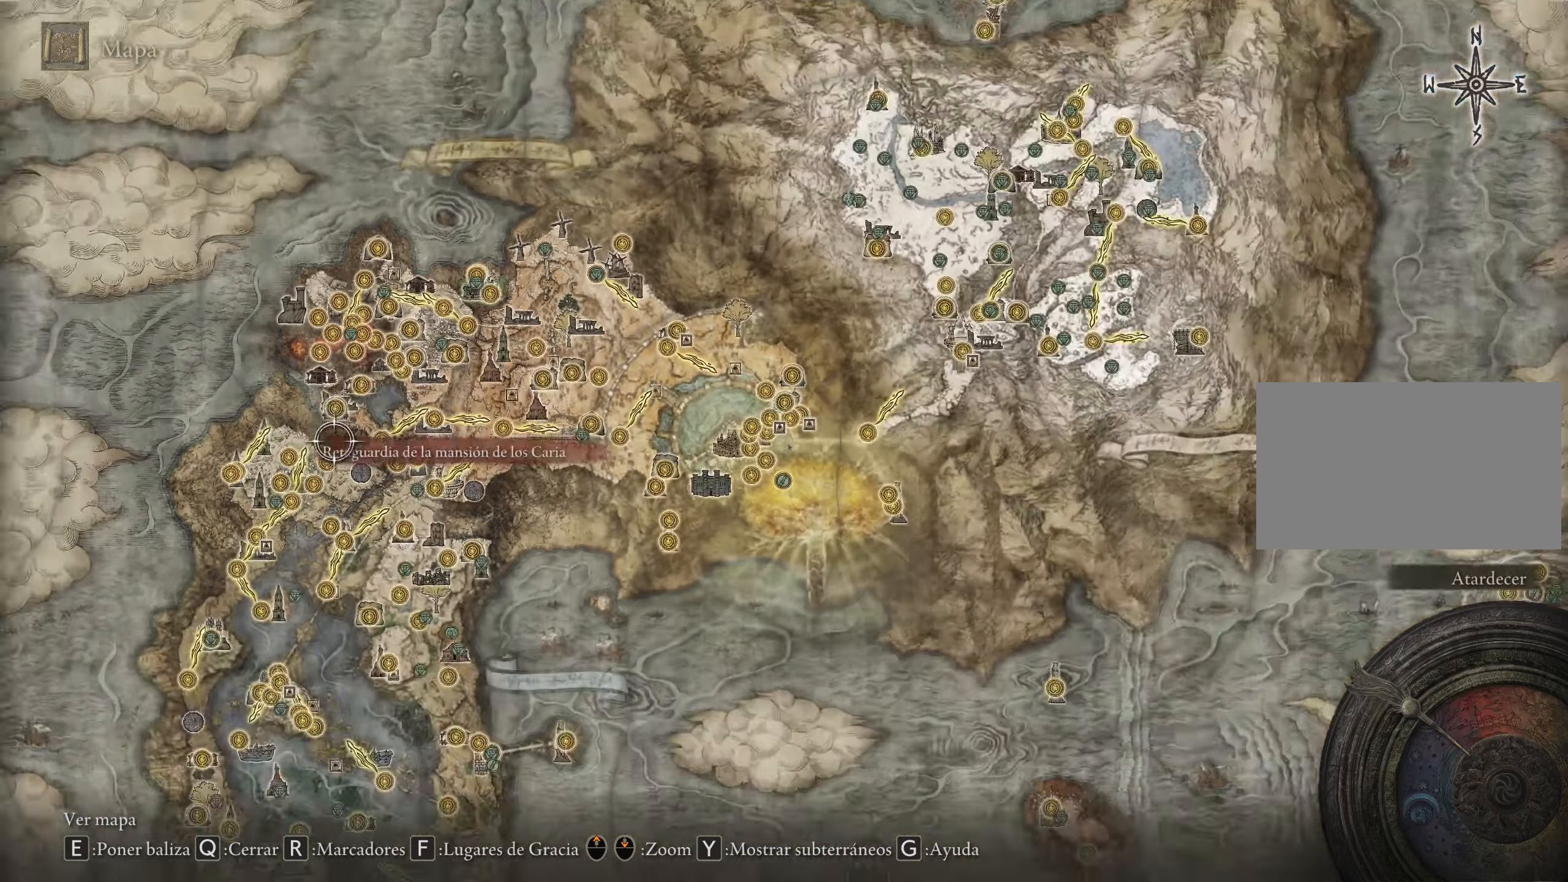
{"keys": ["s"], "mouse": [], "events": []}
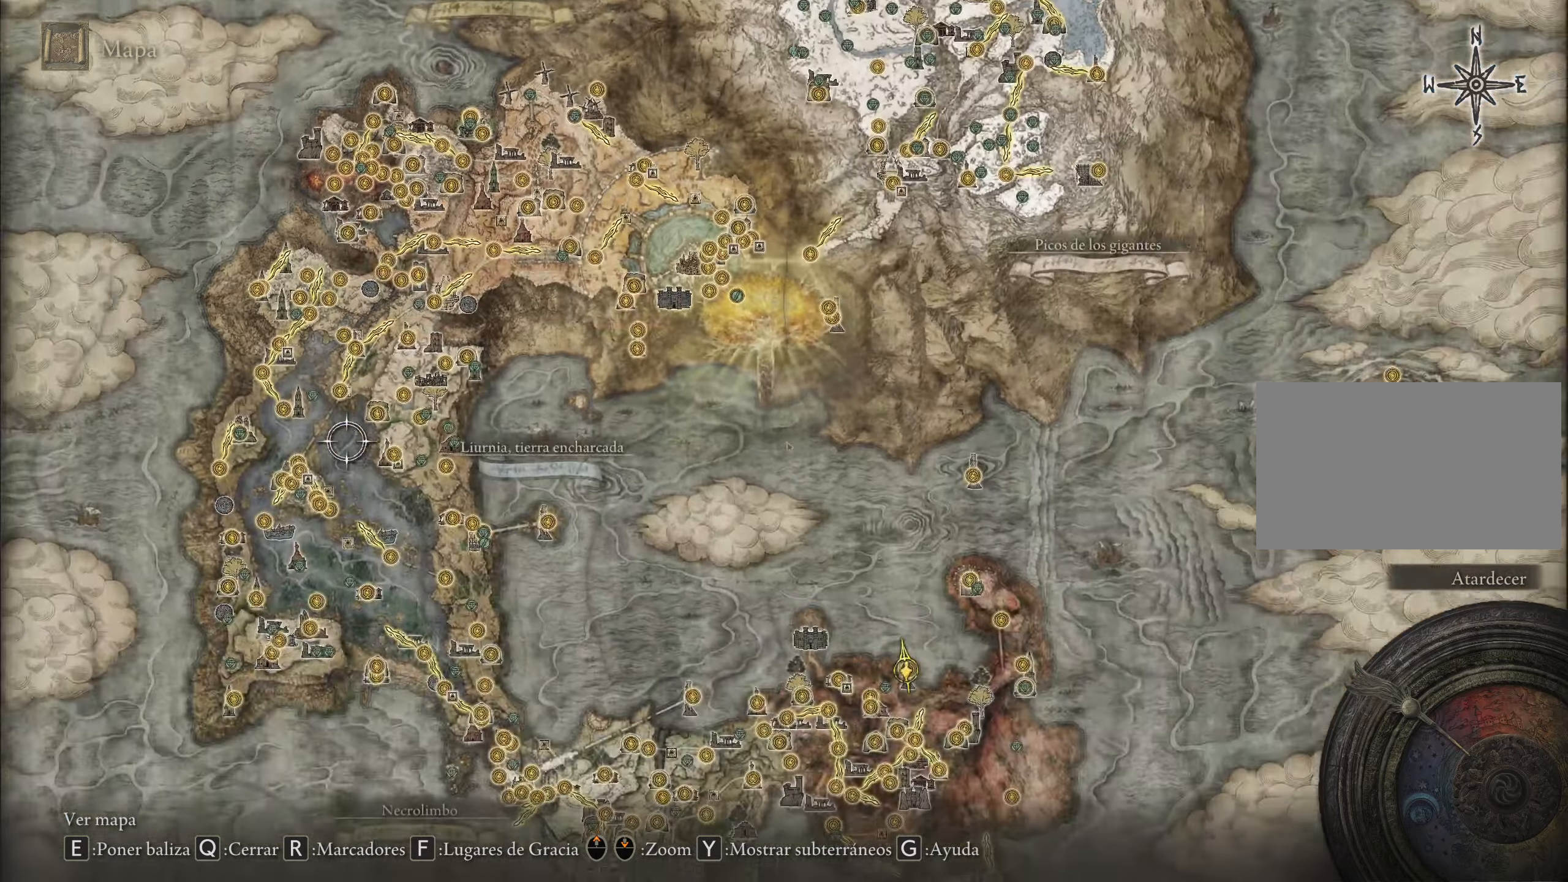
{"keys": ["a", "s"], "mouse": [], "events": [[266, "a", "down"]]}
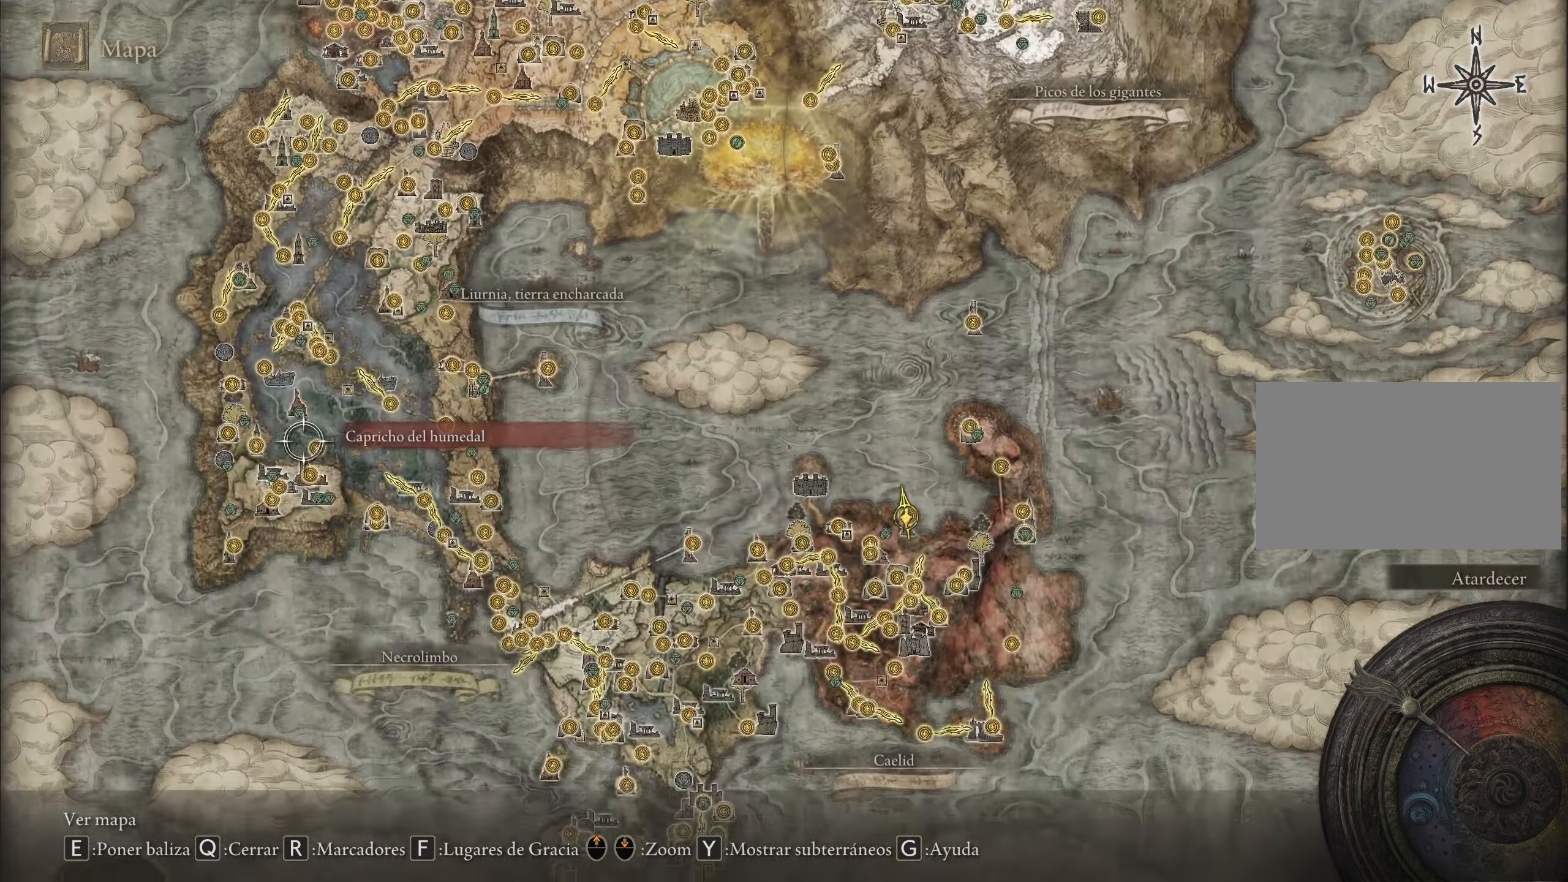
{"keys": [], "mouse": [], "events": [[150, "a", "up"], [200, "mouse_wheel", "down"], [200, "s", "up"], [283, "mouse_wheel", "up"]]}
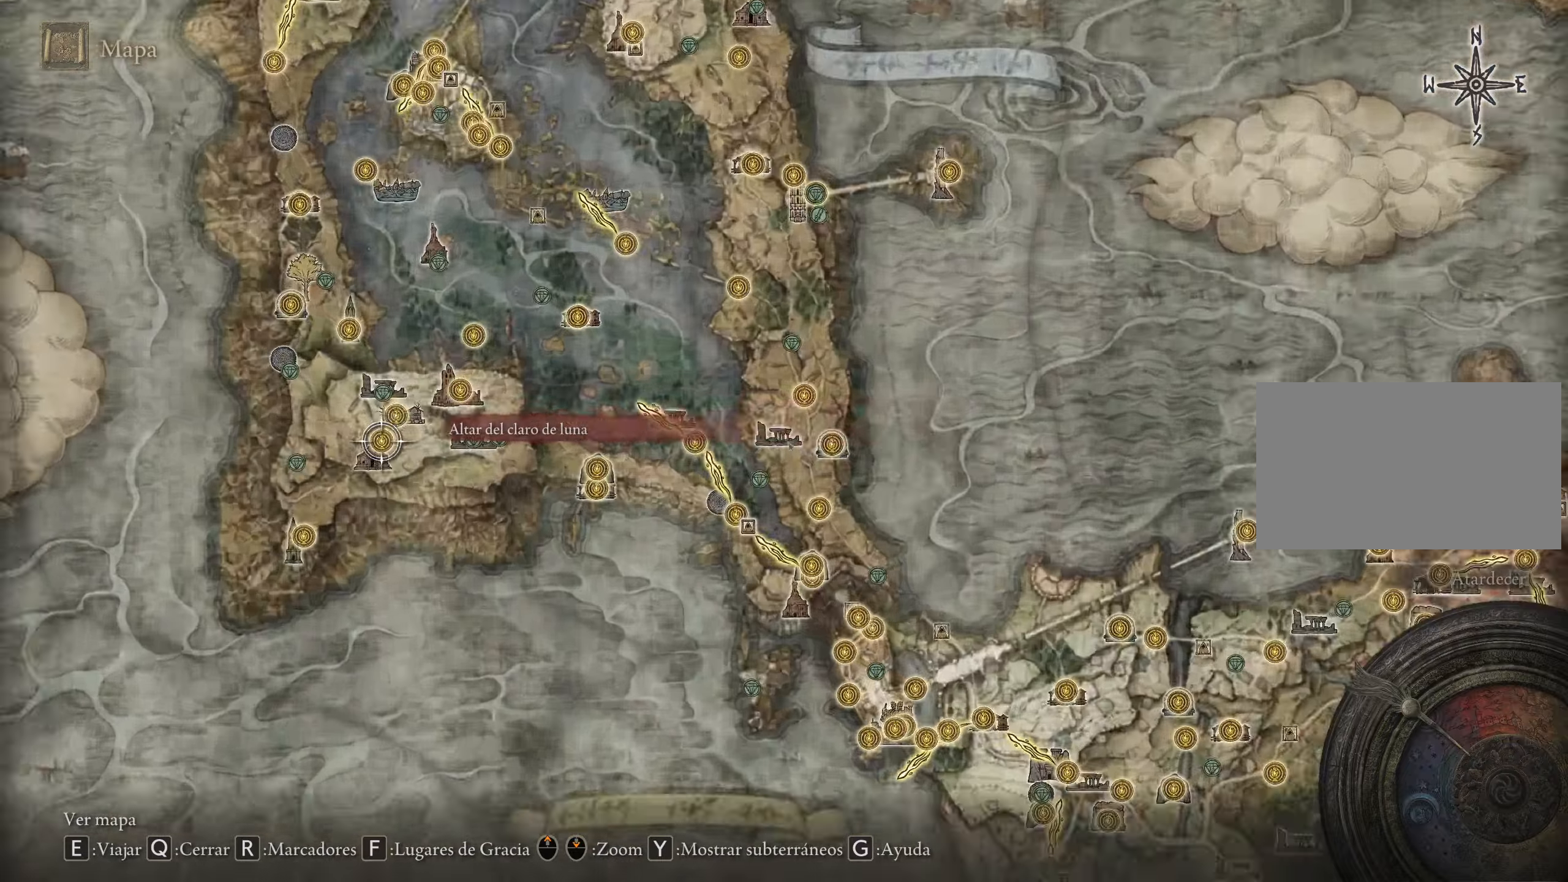
{"keys": ["w"], "mouse": [], "events": [[450, "w", "down"]]}
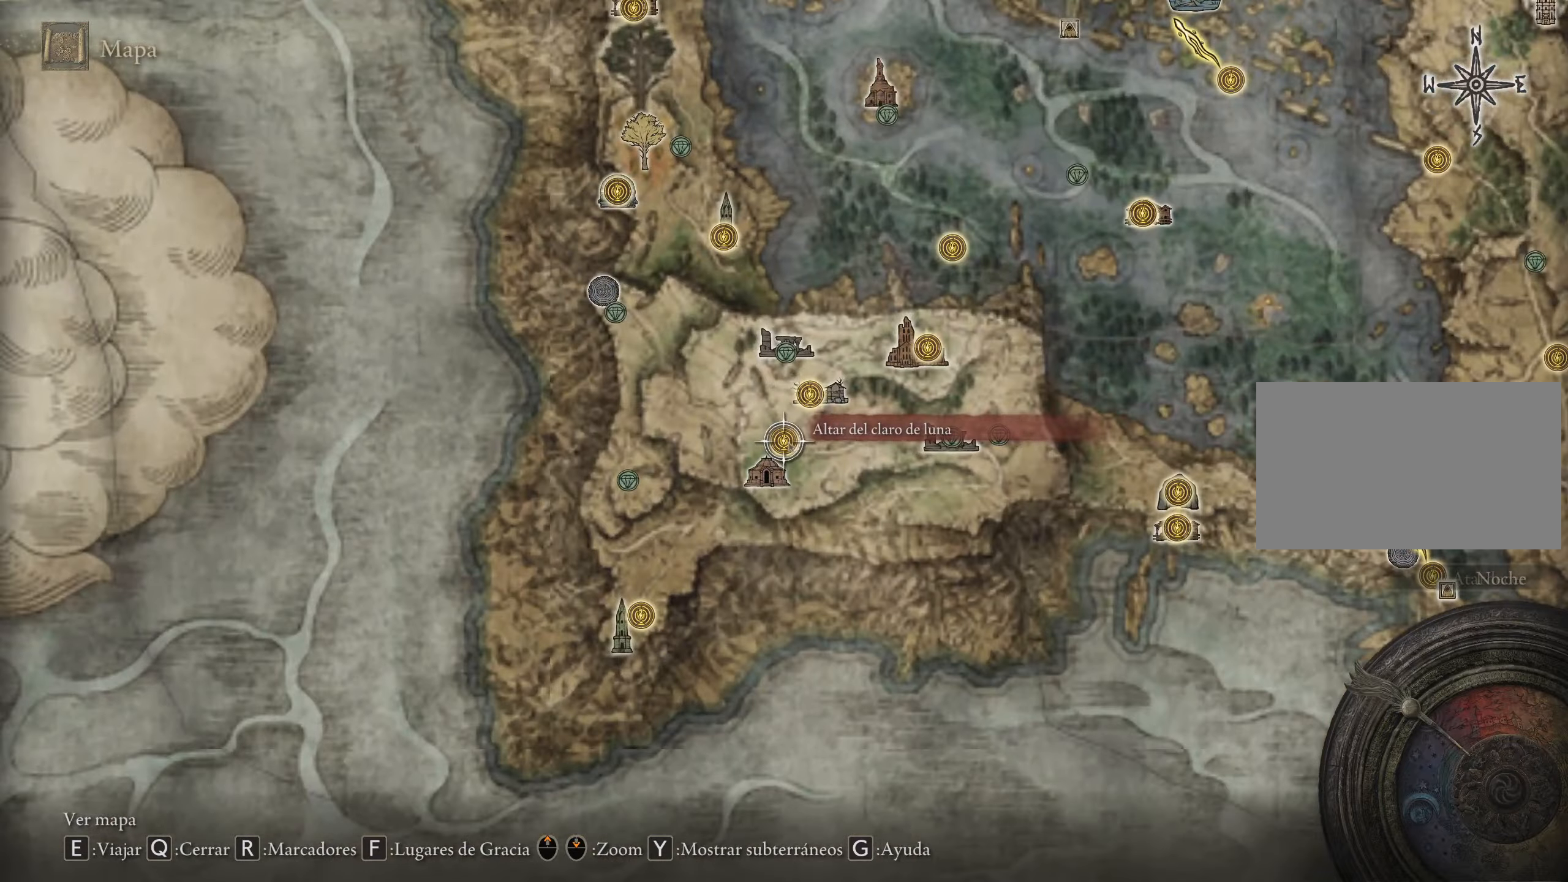
{"keys": [], "mouse": [], "events": [[33, "d", "down"], [317, "w", "up"], [500, "d", "up"]]}
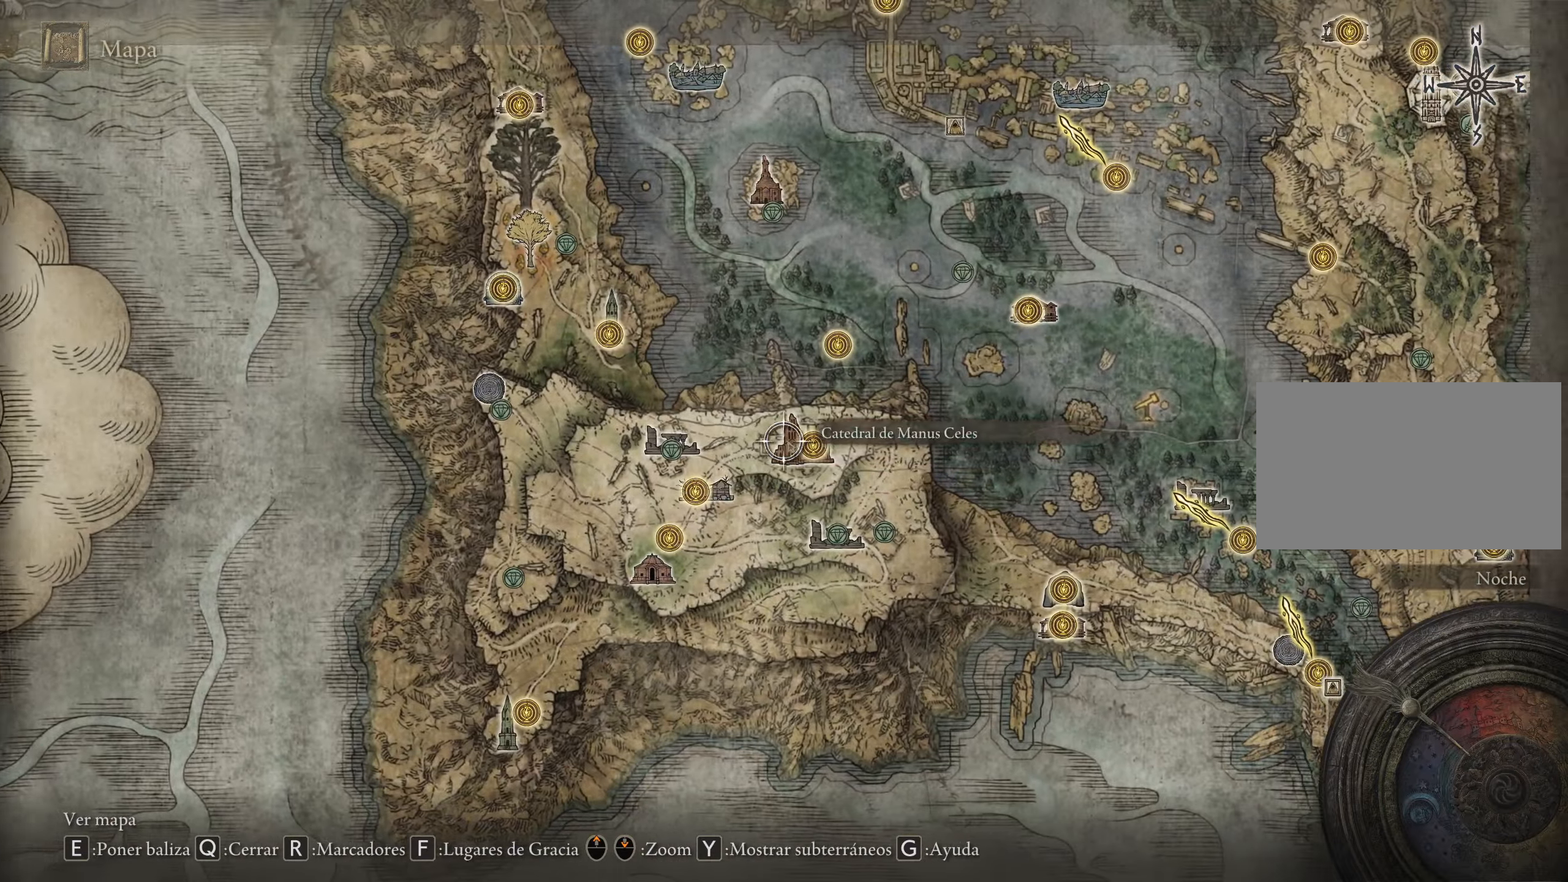
{"keys": [], "mouse": [], "events": []}
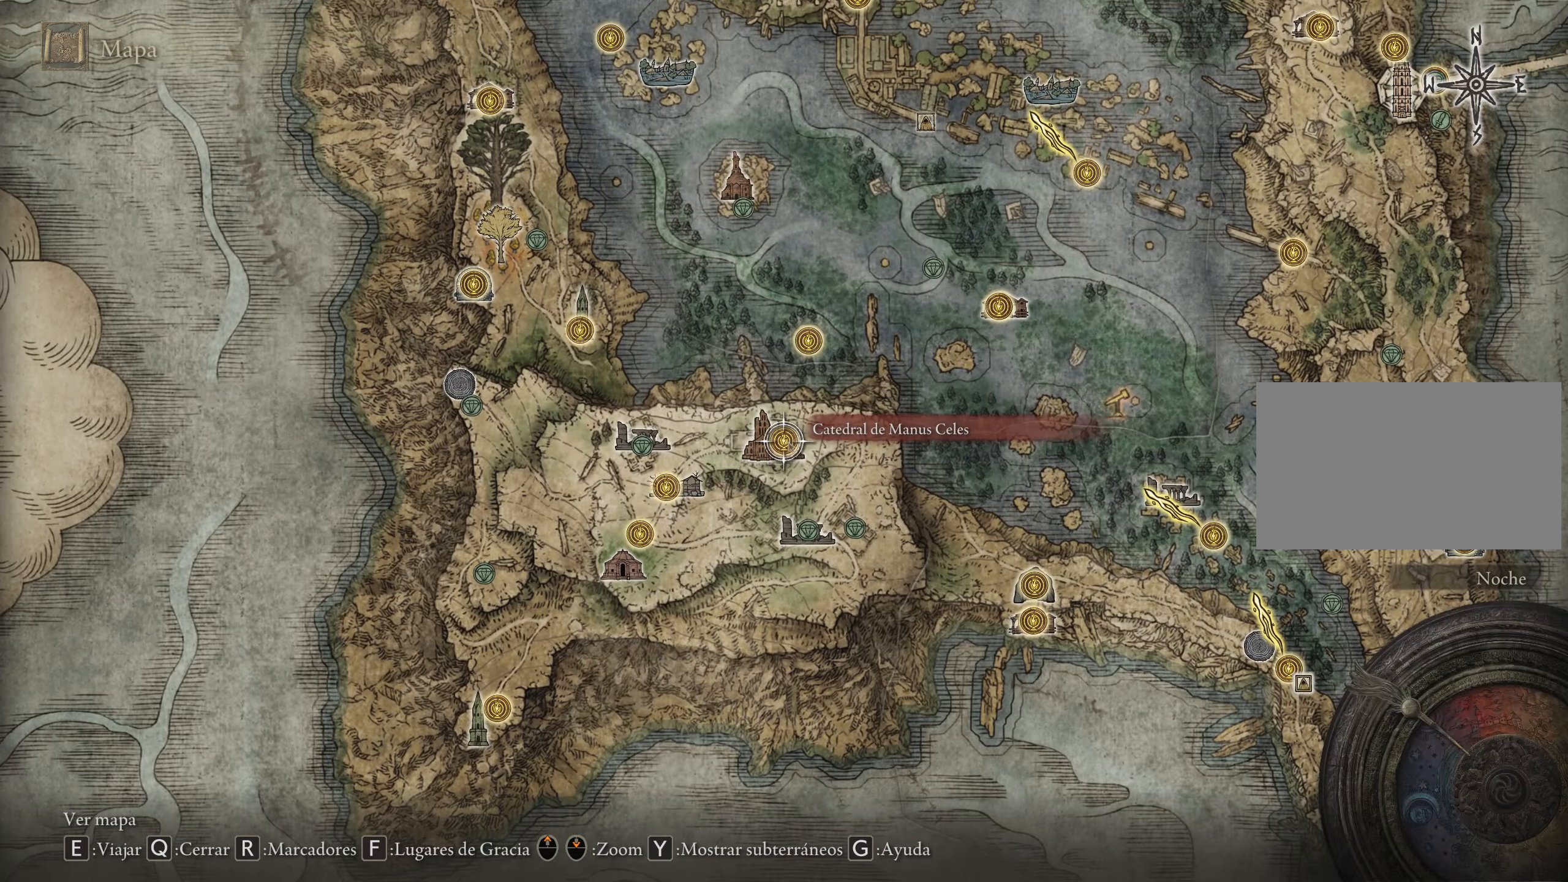
{"keys": [], "mouse": [], "events": [[17, "s", "down"], [150, "d", "down"], [383, "d", "up"], [383, "s", "up"]]}